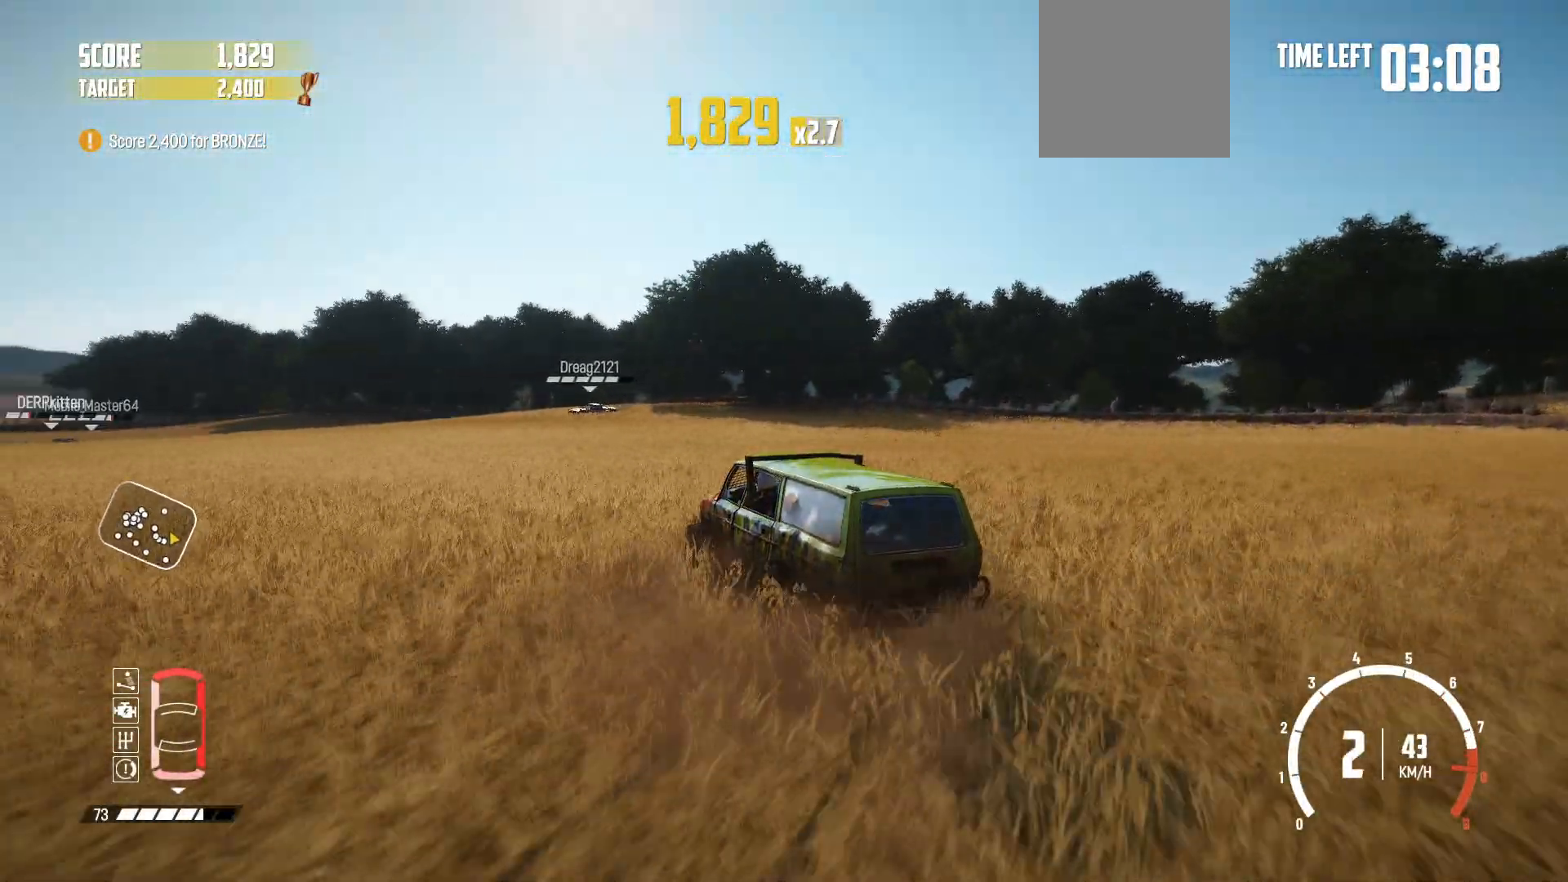
Gameplay with a controller (Xbox layout); each line is a JSON object with the inputs held at the frame after it. "events" lists button and stick changes between this image and that frame as [ms after this image, input, new state], when the widget could be followed in between. Not read: L3 R3.
{"buttons": ["R2"], "left_stick": "right", "right_stick": "center", "events": [[83, "R2", "up"], [183, "R2", "down"], [467, "left_stick", "right"]]}
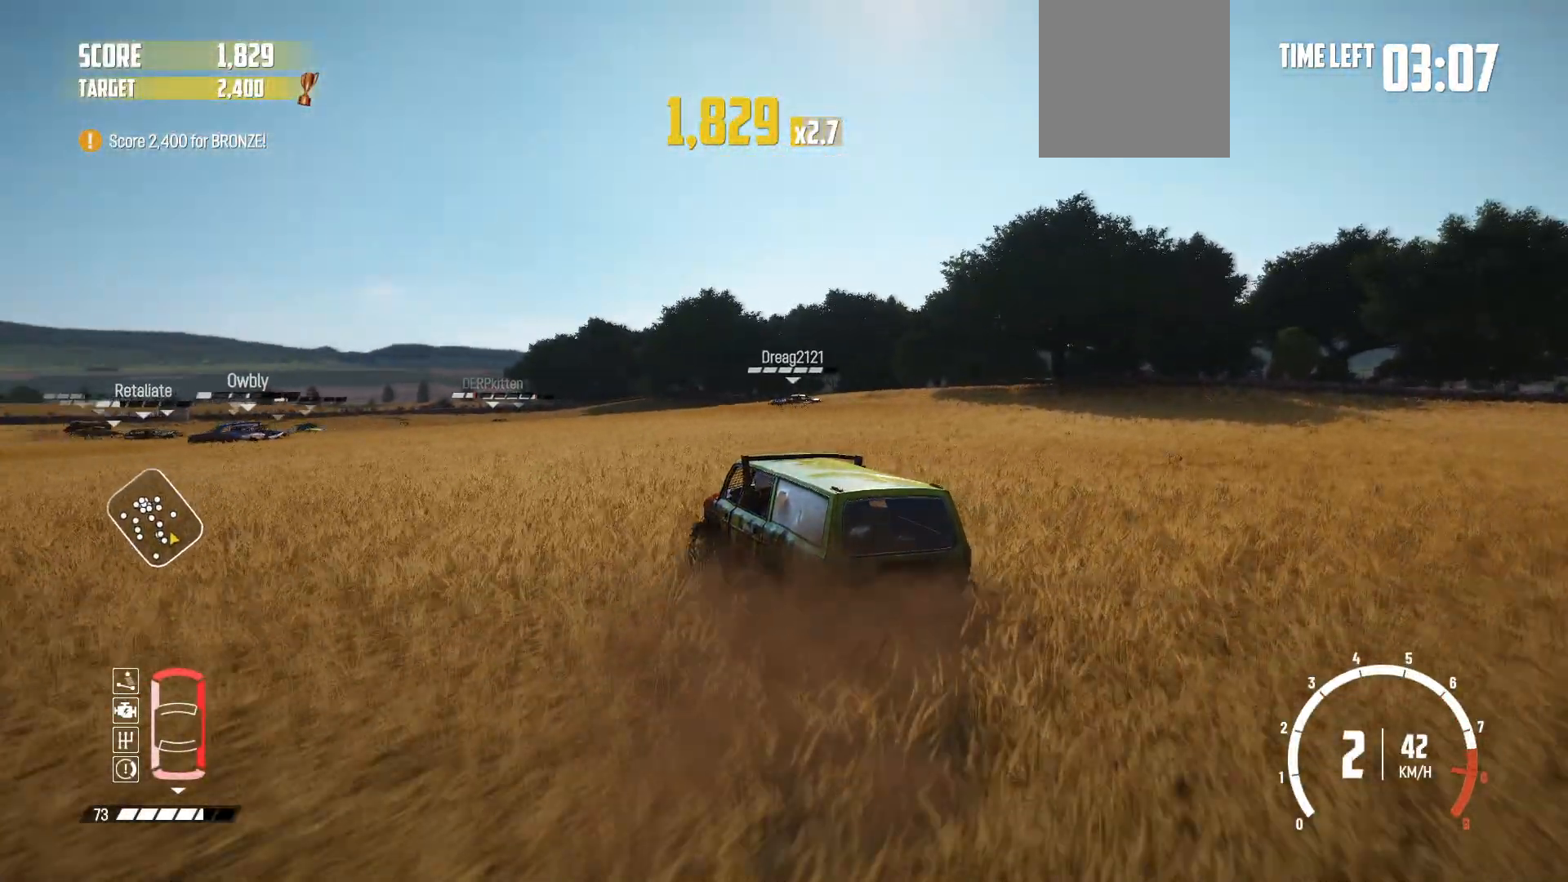
{"buttons": ["R2"], "left_stick": "left", "right_stick": "center", "events": [[283, "left_stick", "center"], [333, "R2", "up"], [383, "left_stick", "left"], [433, "R2", "down"]]}
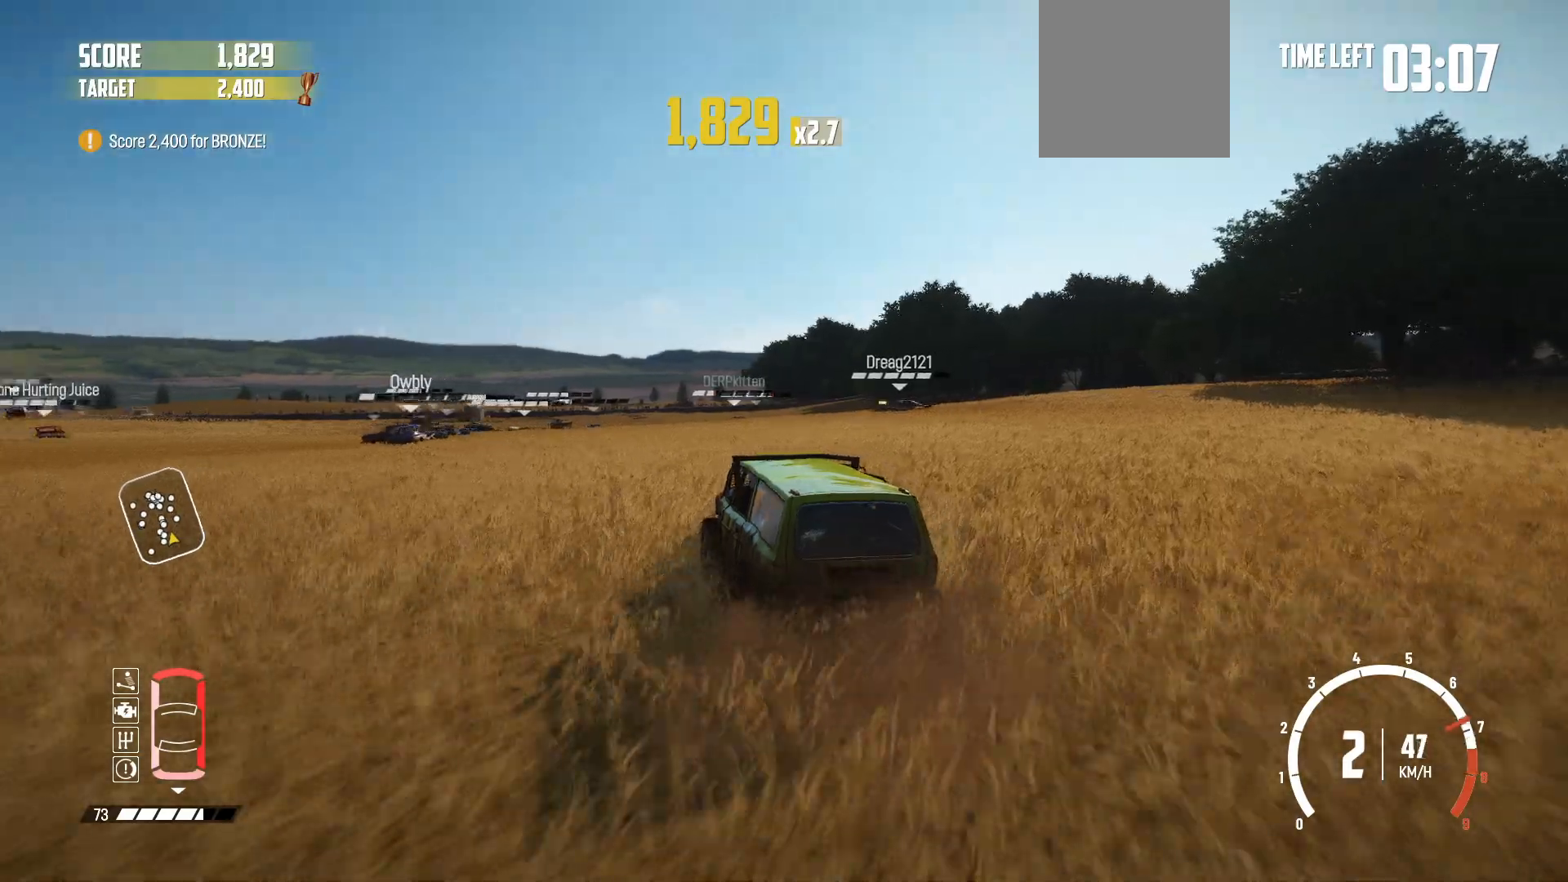
{"buttons": ["R2"], "left_stick": "right", "right_stick": "center", "events": [[17, "left_stick", "center"], [467, "left_stick", "right"]]}
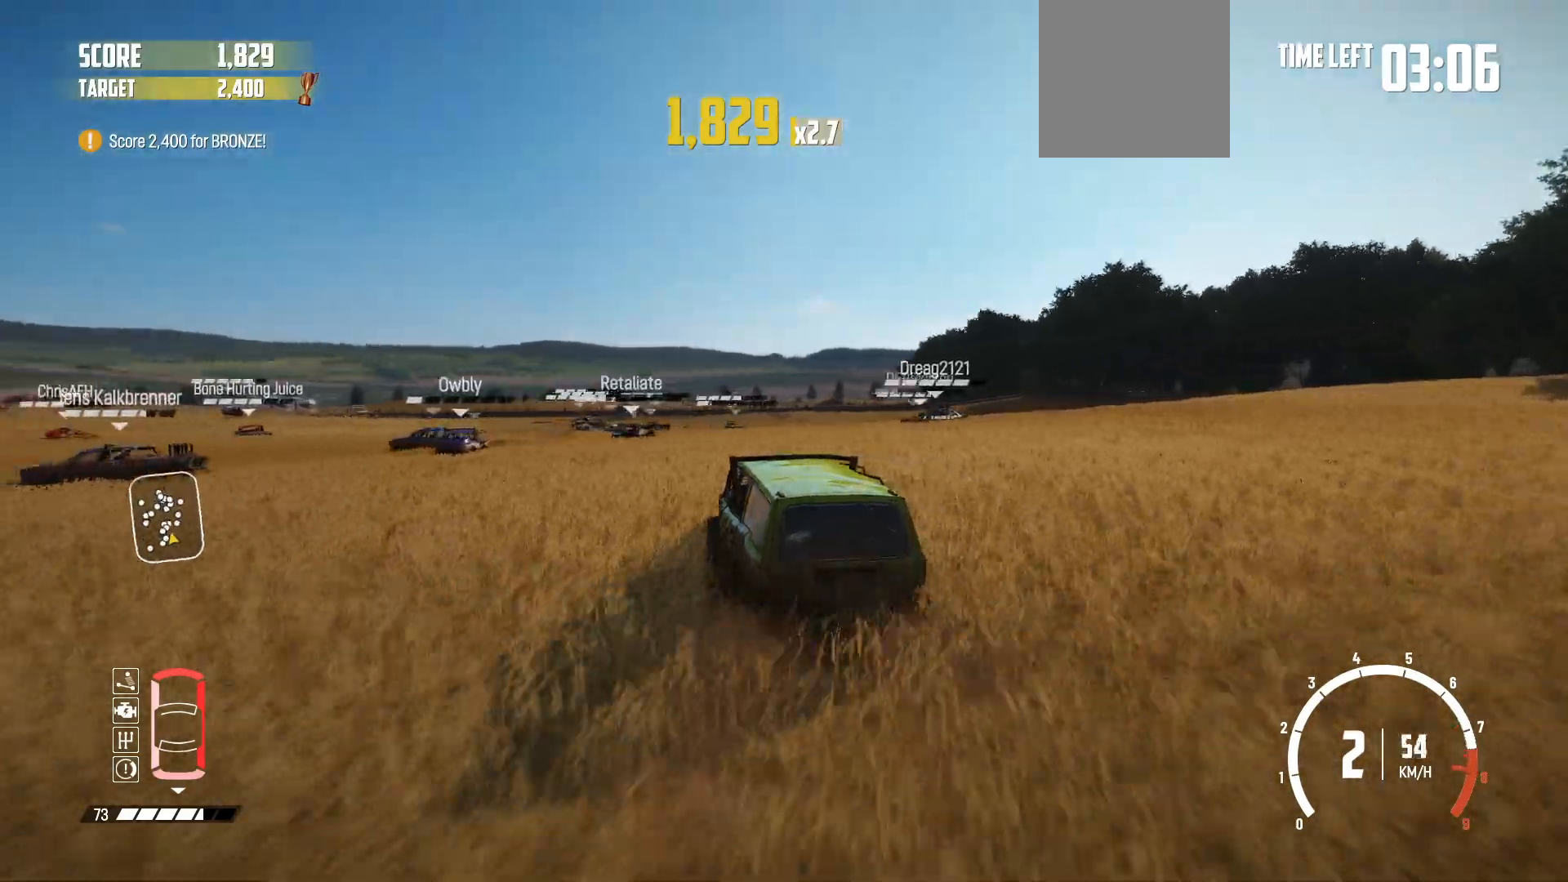
{"buttons": ["R2"], "left_stick": "right", "right_stick": "center", "events": [[83, "R2", "up"], [183, "R2", "down"], [183, "left_stick", "center"], [383, "left_stick", "right"]]}
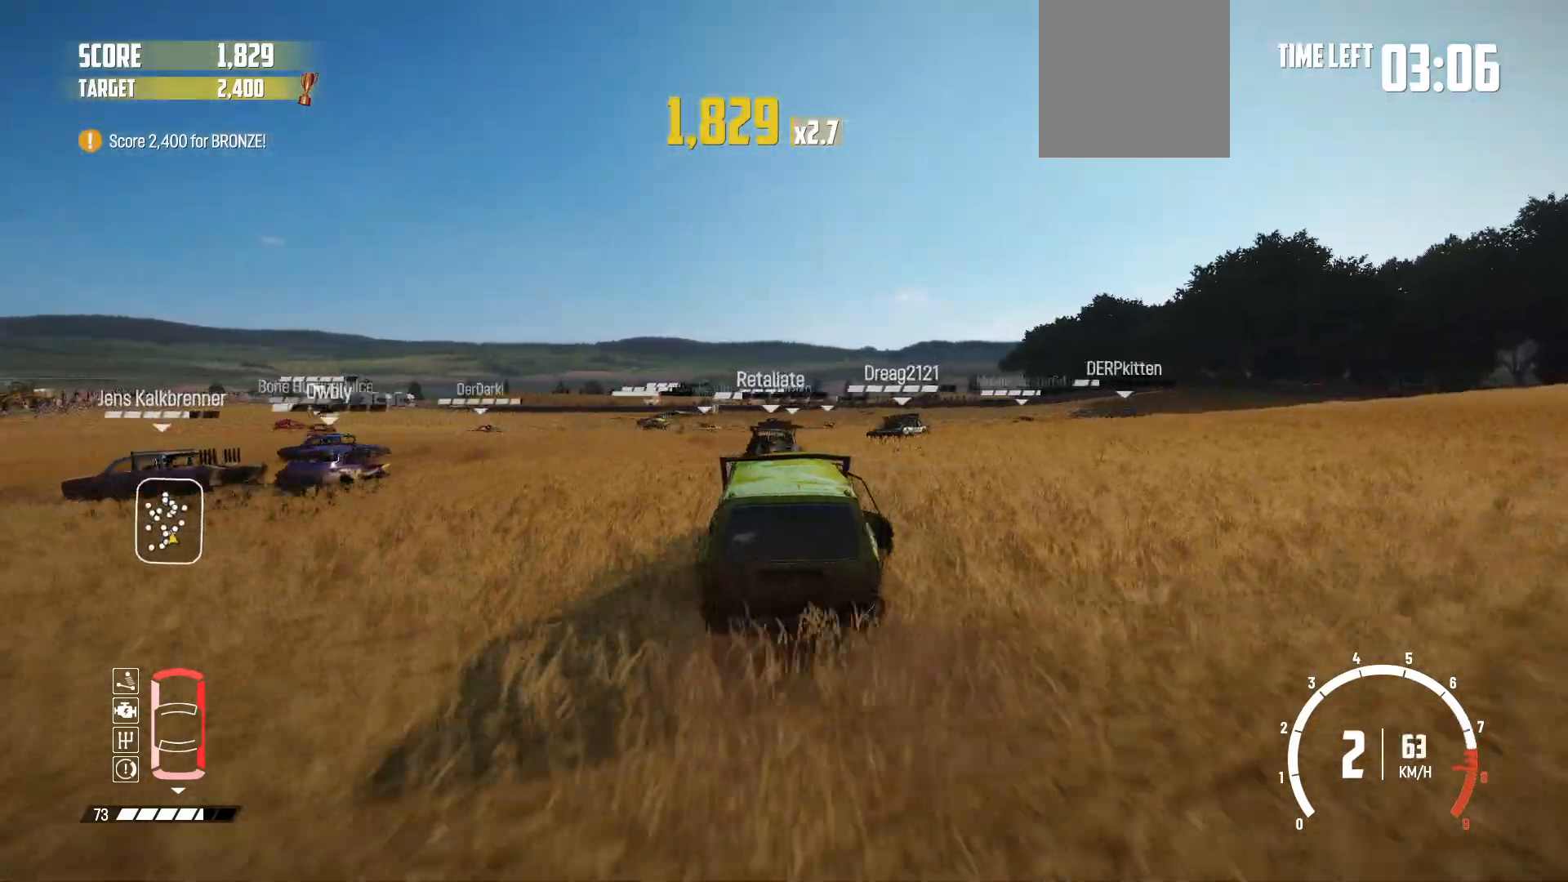
{"buttons": [], "left_stick": "left", "right_stick": "center", "events": [[333, "left_stick", "center"], [383, "left_stick", "down-left"], [433, "R2", "up"], [433, "left_stick", "left"]]}
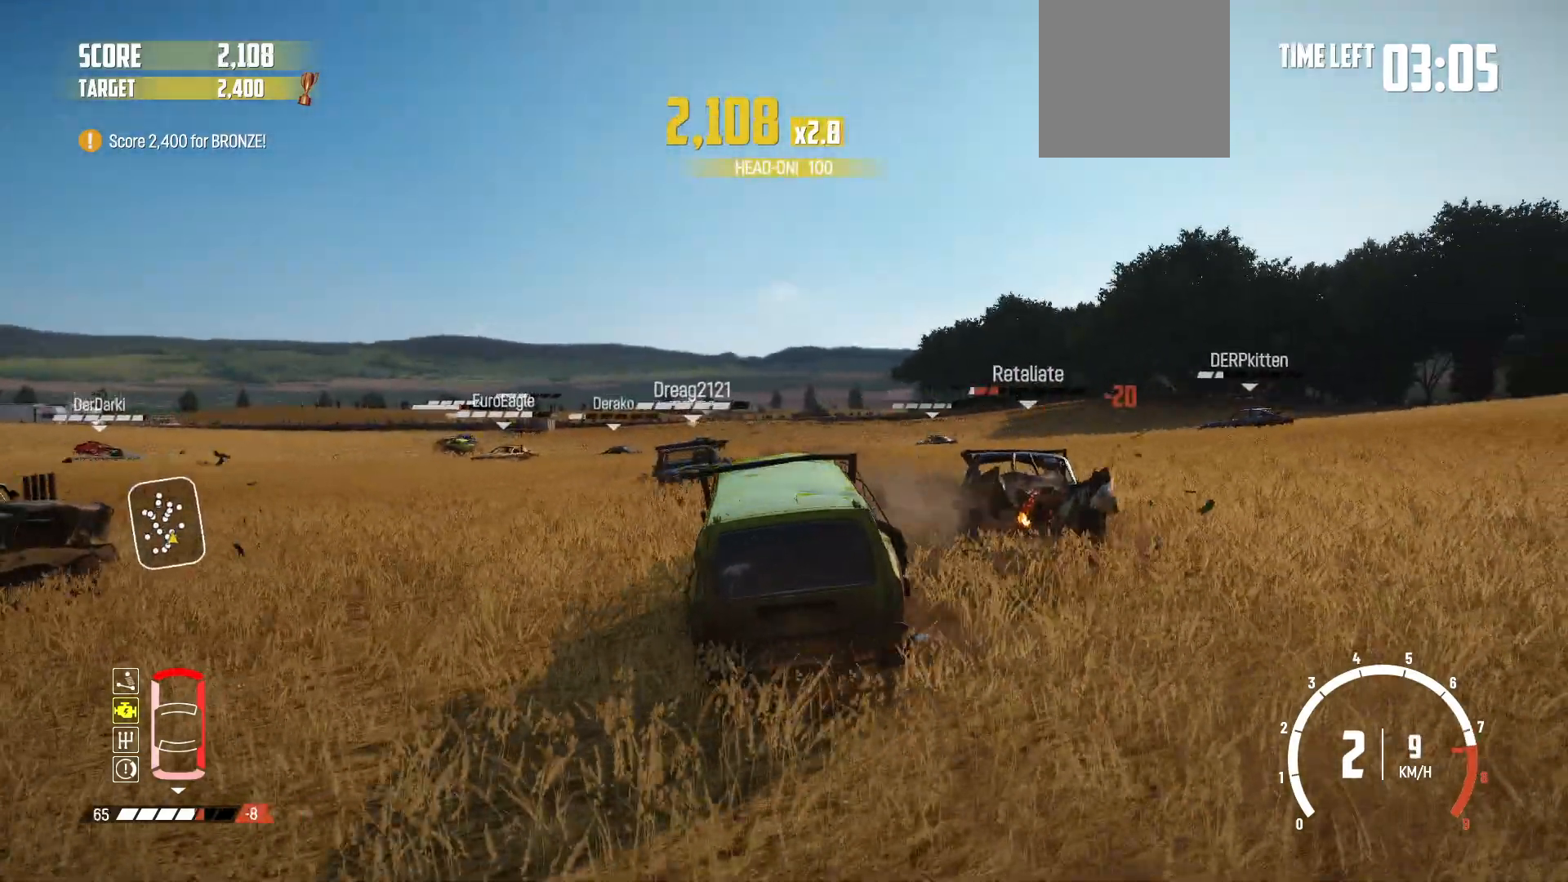
{"buttons": ["R2"], "left_stick": "left", "right_stick": "center", "events": [[133, "R2", "down"], [333, "R2", "up"], [433, "R2", "down"]]}
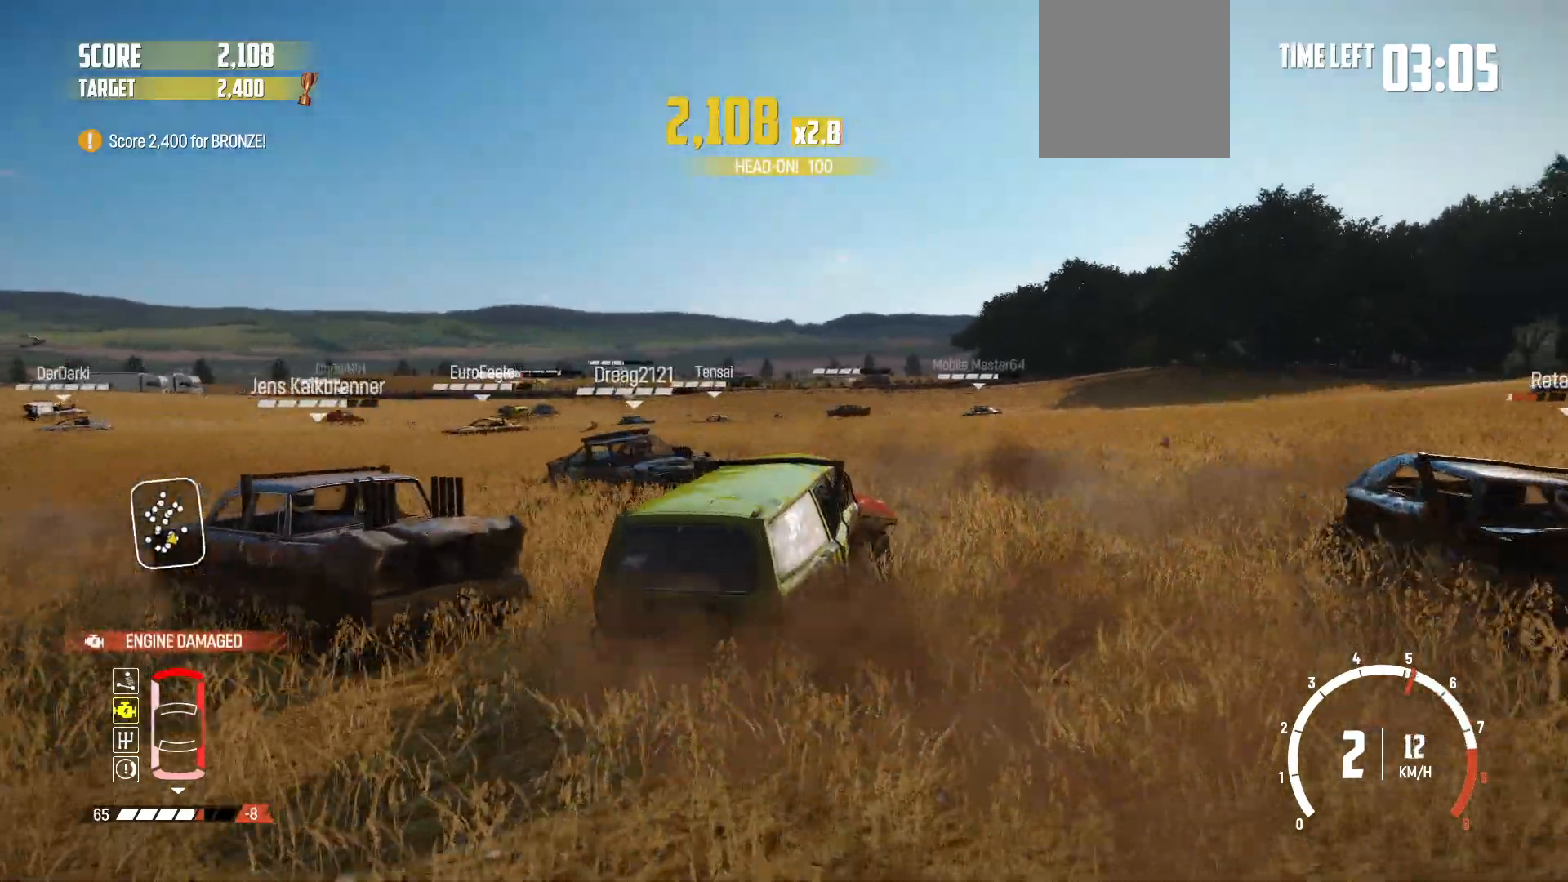
{"buttons": [], "left_stick": "right", "right_stick": "center", "events": [[83, "R2", "up"], [133, "R2", "down"], [283, "left_stick", "center"], [367, "R2", "up"], [417, "left_stick", "right"]]}
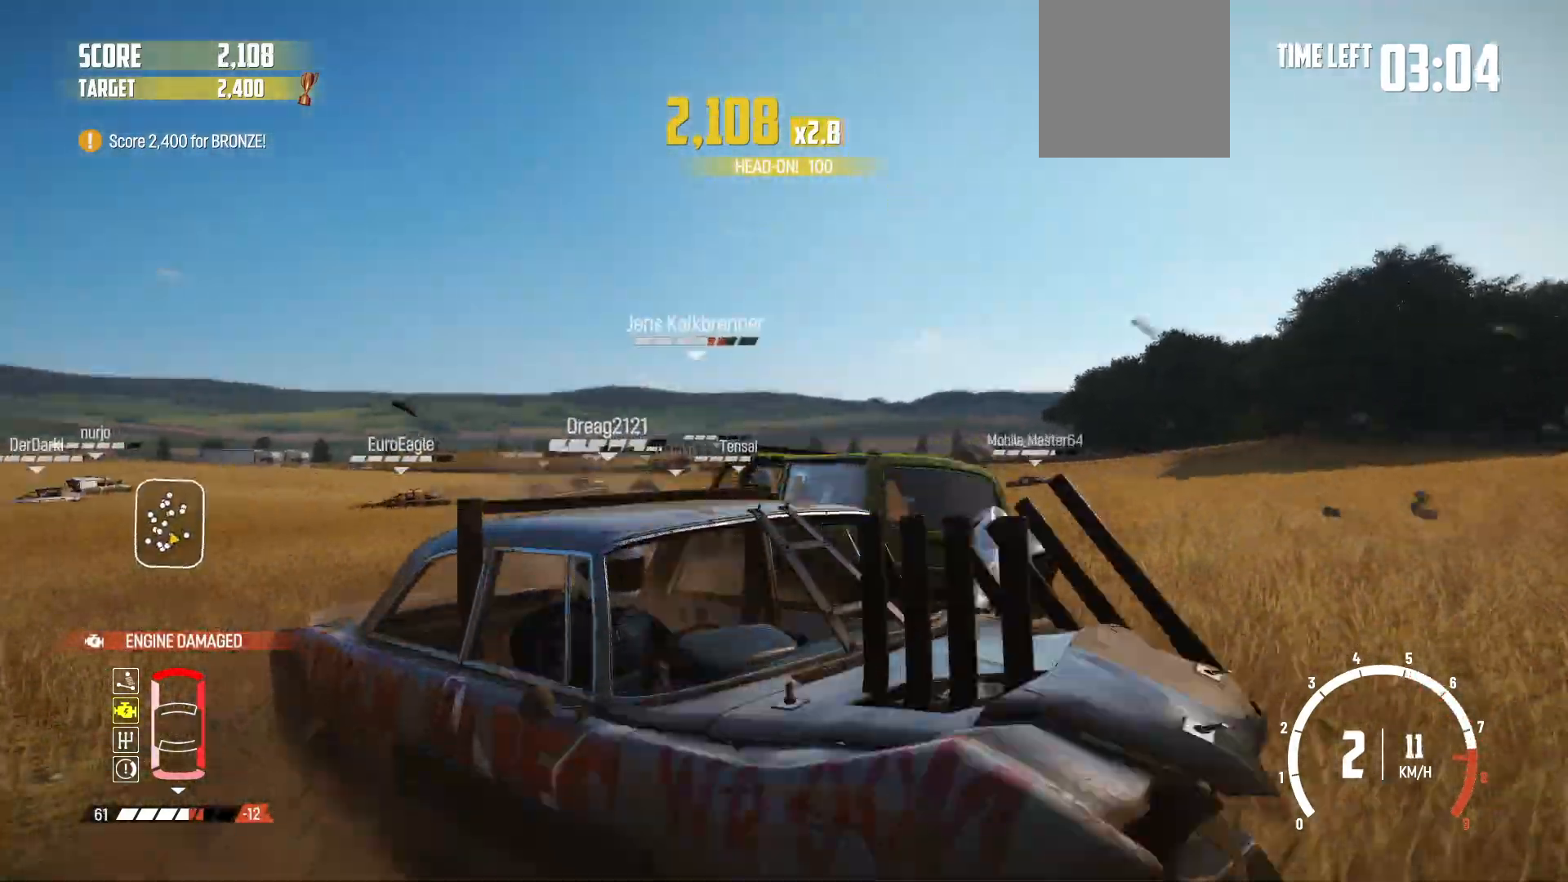
{"buttons": [], "left_stick": "right", "right_stick": "center", "events": [[67, "R2", "down"], [217, "R2", "up"], [283, "R2", "down"], [433, "R2", "up"]]}
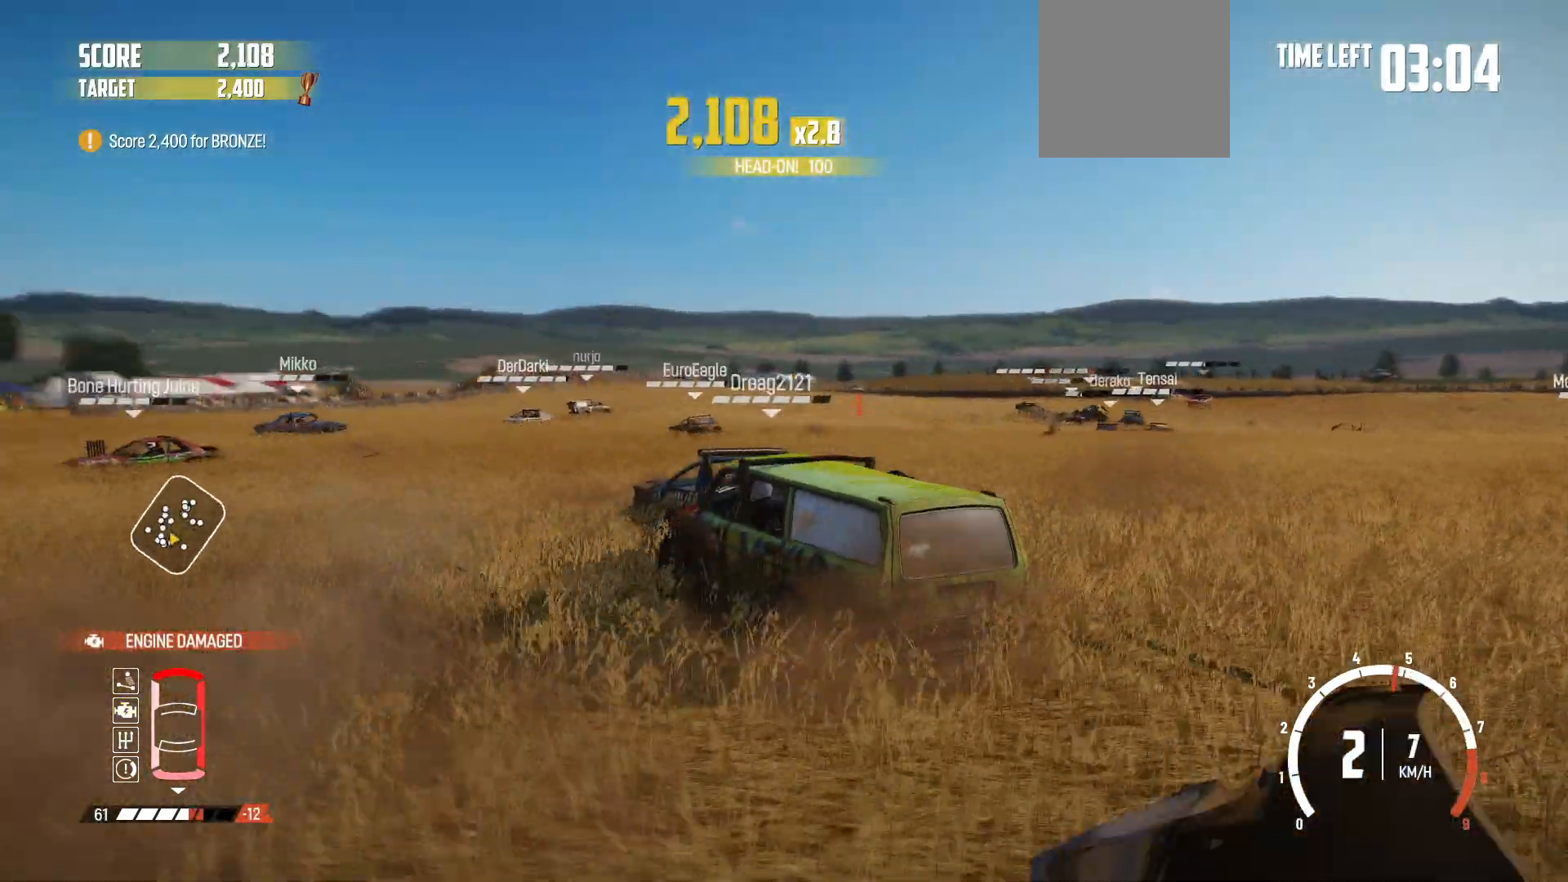
{"buttons": ["R2"], "left_stick": "center", "right_stick": "center", "events": [[117, "R2", "down"], [283, "R2", "up"], [333, "R2", "down"], [333, "left_stick", "center"]]}
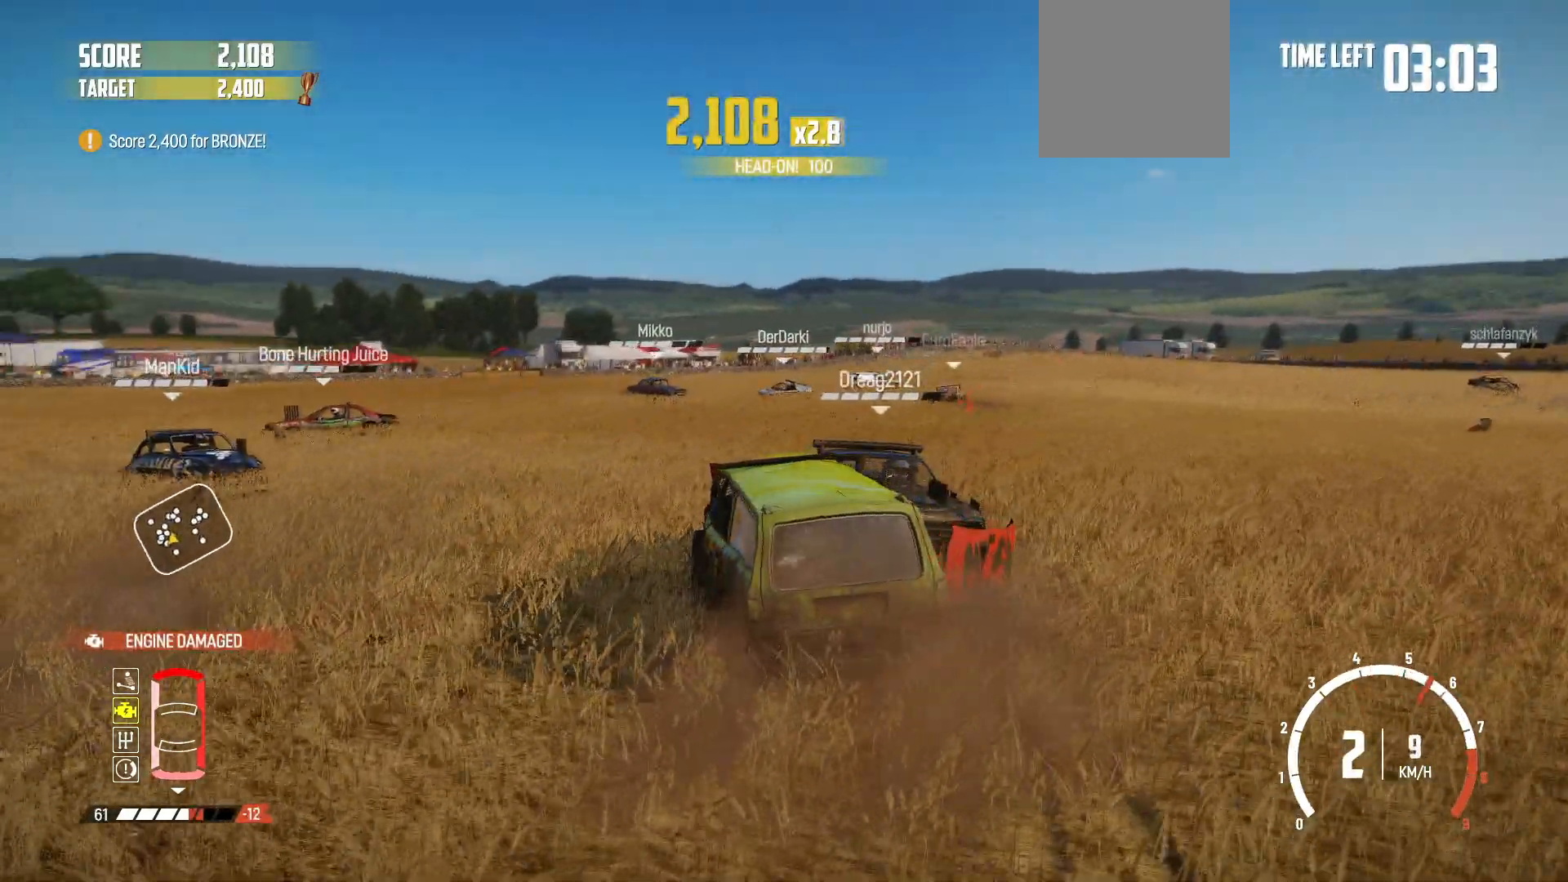
{"buttons": ["R2"], "left_stick": "center", "right_stick": "center", "events": [[33, "R2", "up"], [67, "R2", "down"], [233, "R2", "up"], [317, "R2", "down"]]}
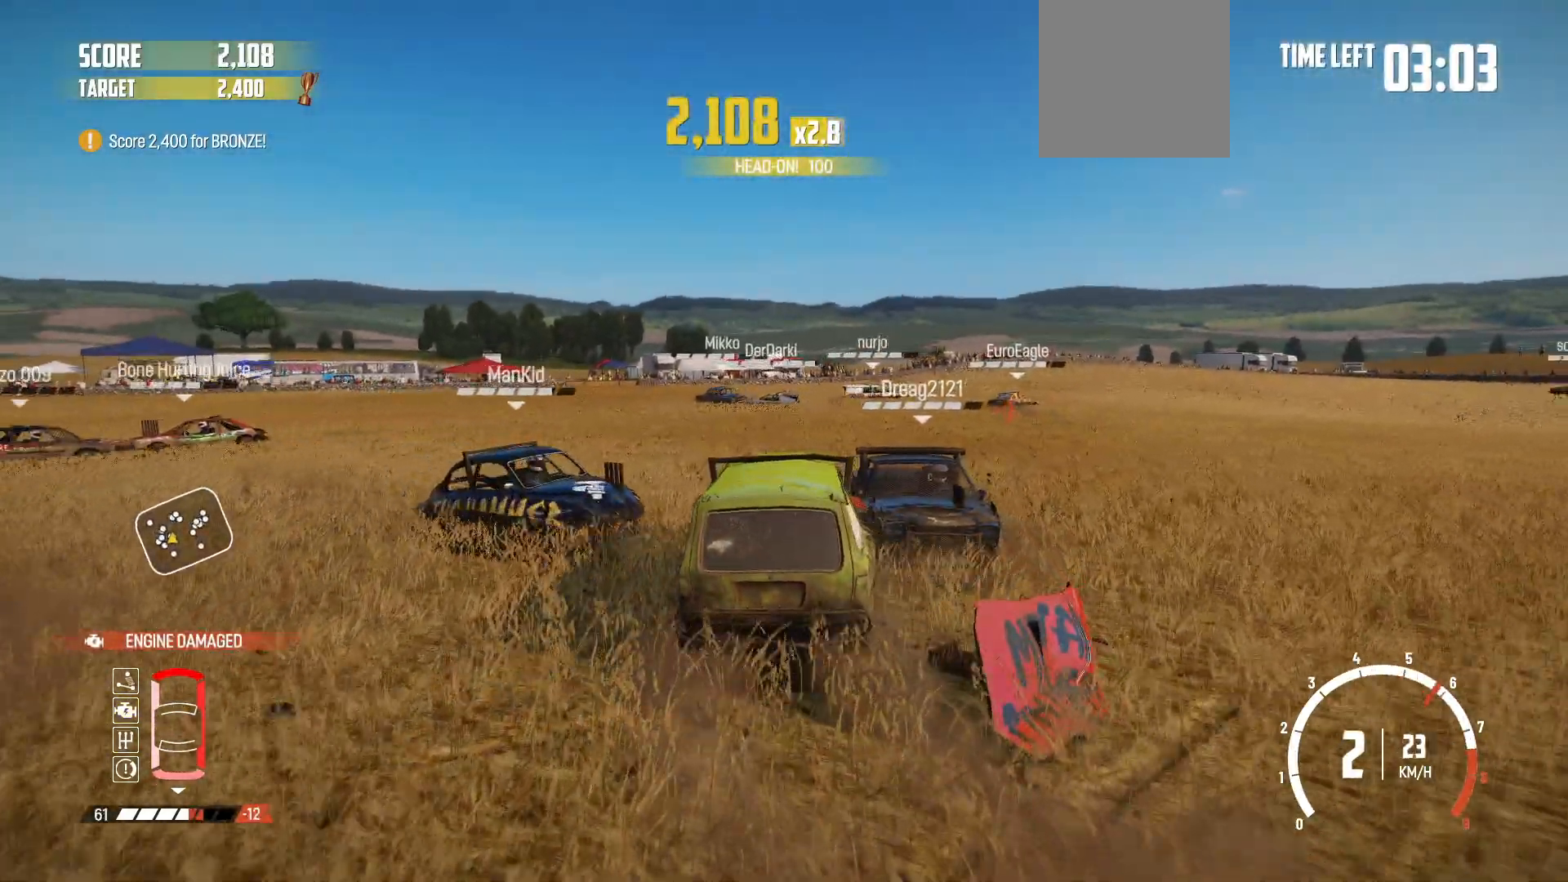
{"buttons": [], "left_stick": "right", "right_stick": "center", "events": [[17, "R2", "up"], [33, "R2", "down"], [383, "left_stick", "right"], [483, "R2", "up"]]}
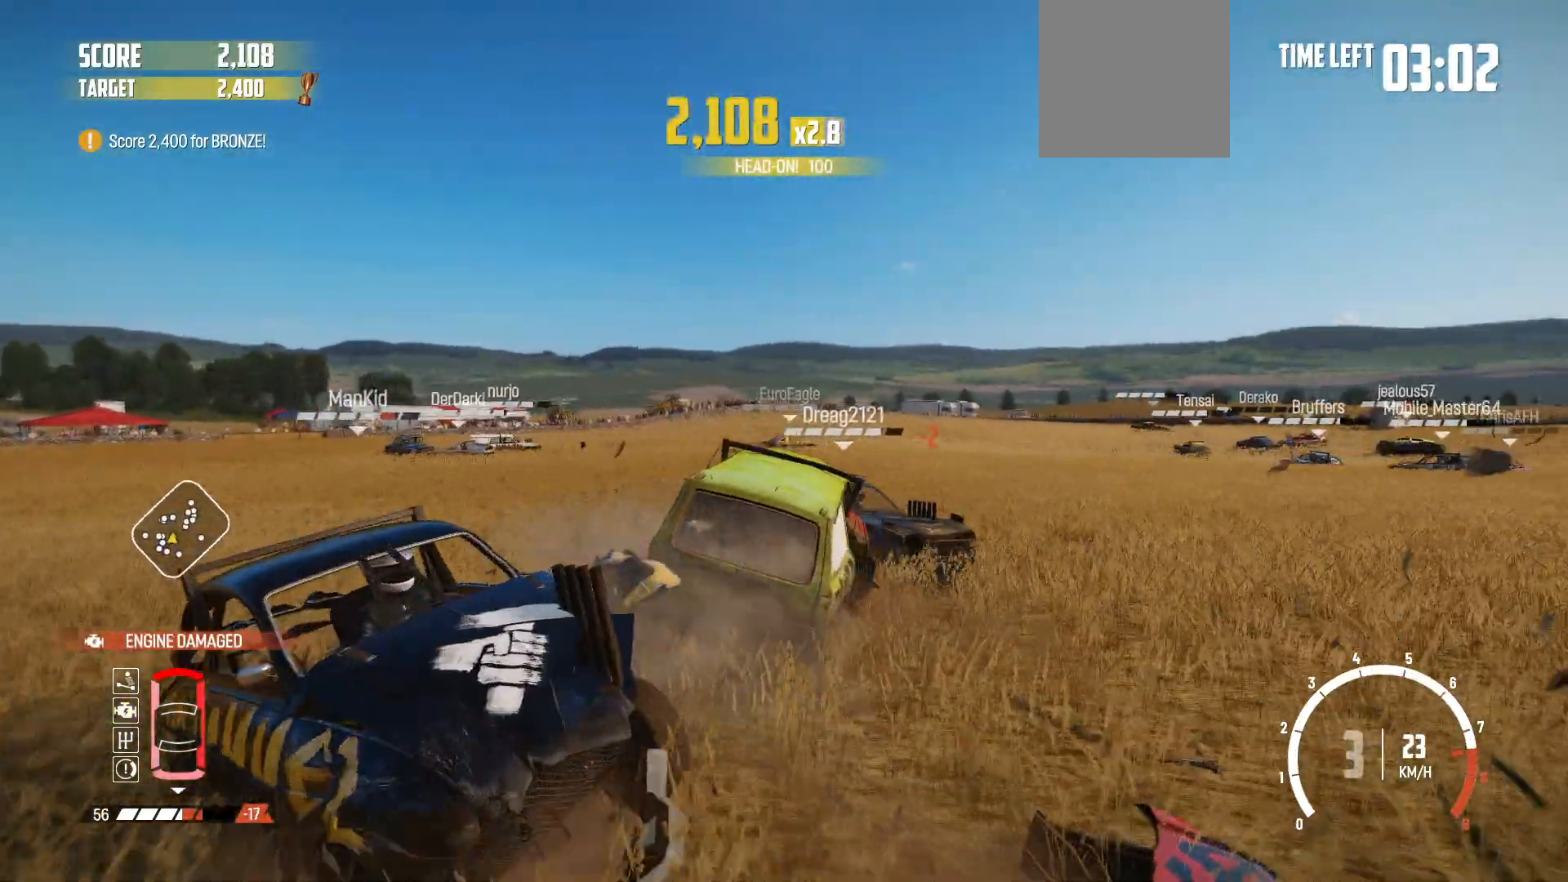
{"buttons": [], "left_stick": "right", "right_stick": "center", "events": [[33, "R2", "down"], [83, "left_stick", "center"], [167, "left_stick", "left"], [233, "R2", "up"], [283, "R2", "down"], [367, "left_stick", "right"], [483, "R2", "up"]]}
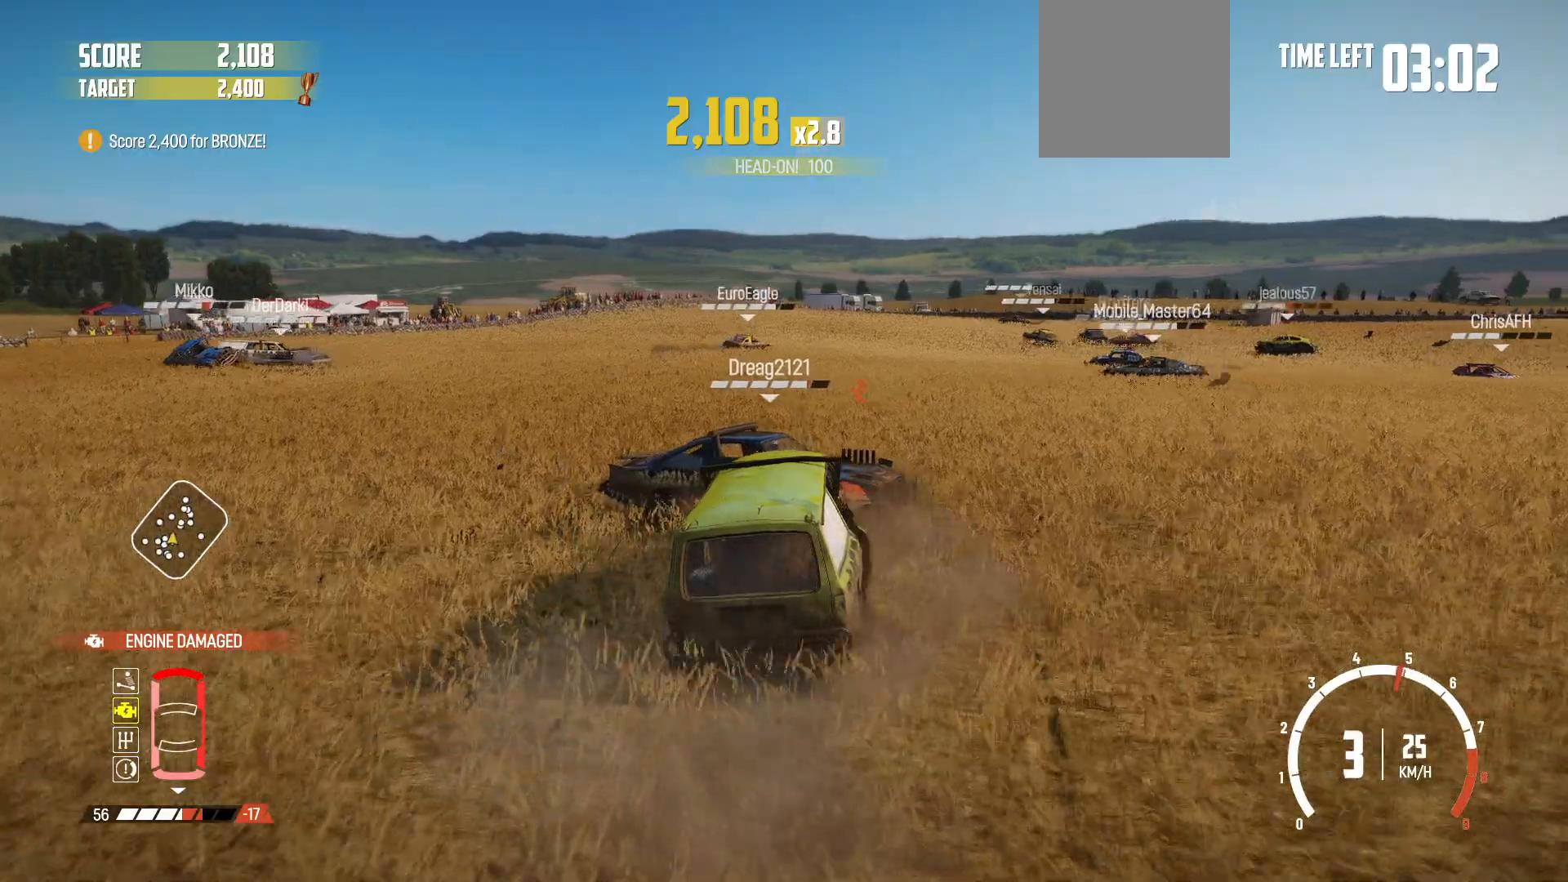
{"buttons": ["R2"], "left_stick": "center", "right_stick": "center", "events": [[33, "R2", "down"], [233, "R2", "up"], [267, "R2", "down"], [317, "left_stick", "center"]]}
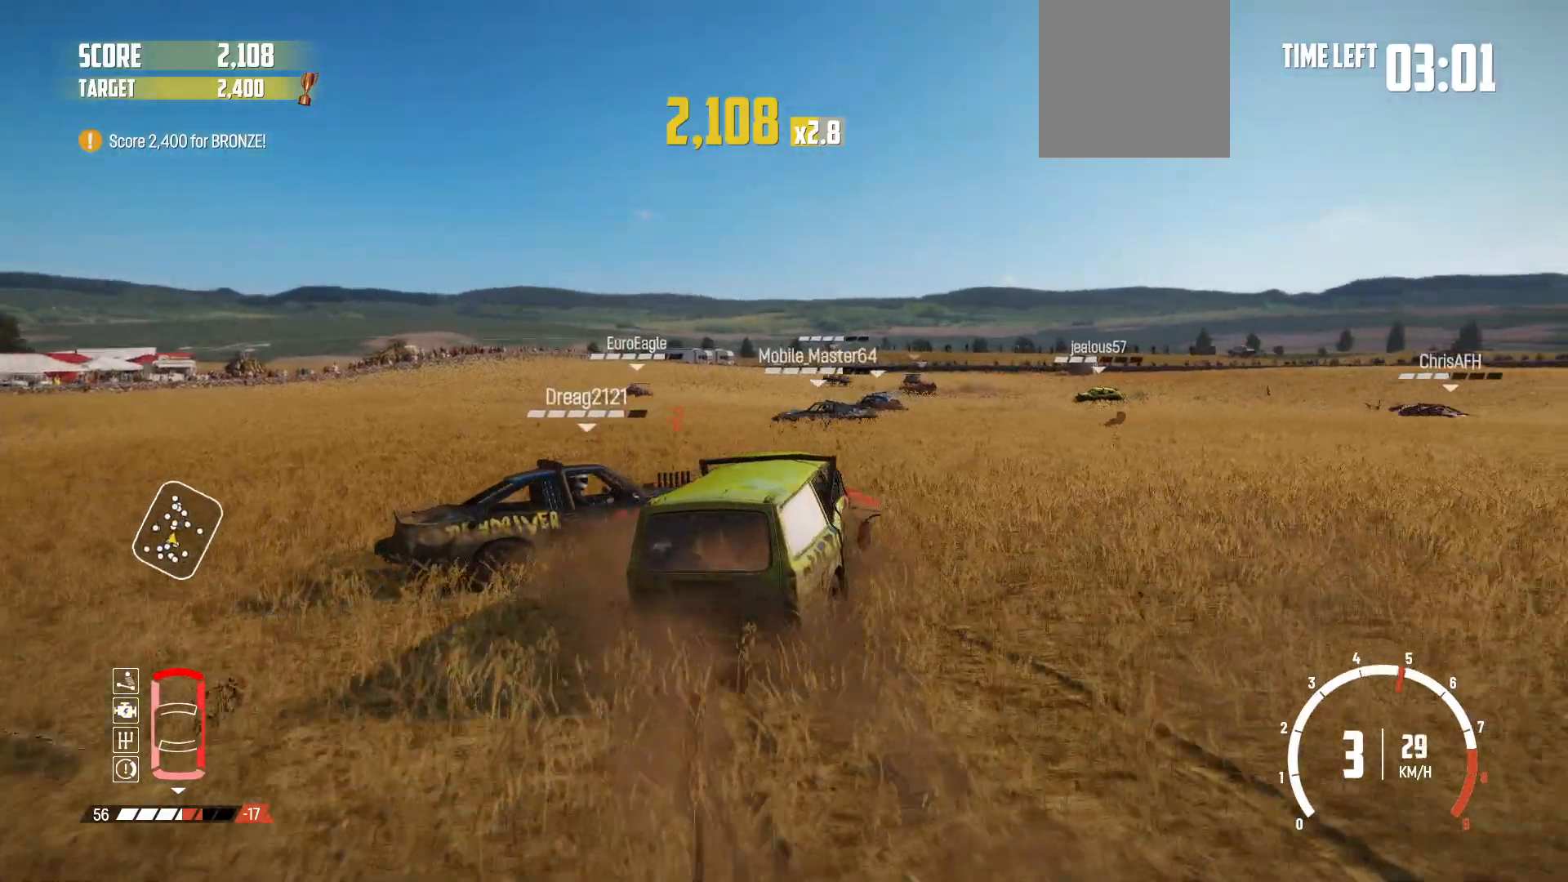
{"buttons": ["R2"], "left_stick": "left", "right_stick": "center", "events": [[117, "left_stick", "left"], [183, "R2", "up"], [283, "R2", "down"]]}
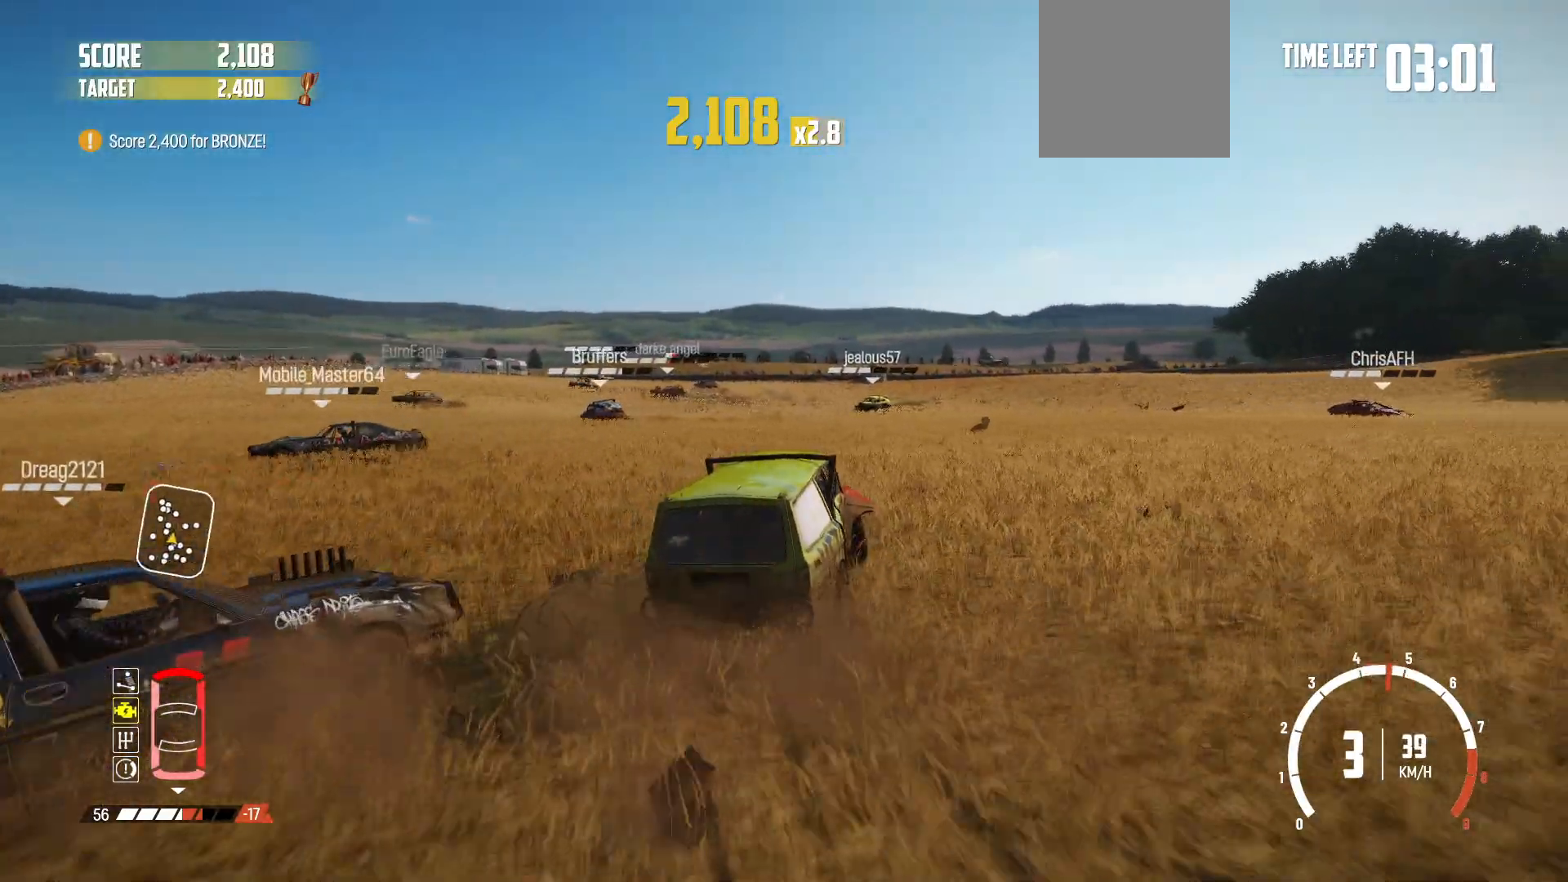
{"buttons": ["R2"], "left_stick": "down-right", "right_stick": "center", "events": [[133, "R2", "up"], [233, "R2", "down"], [333, "left_stick", "center"], [433, "left_stick", "down-right"]]}
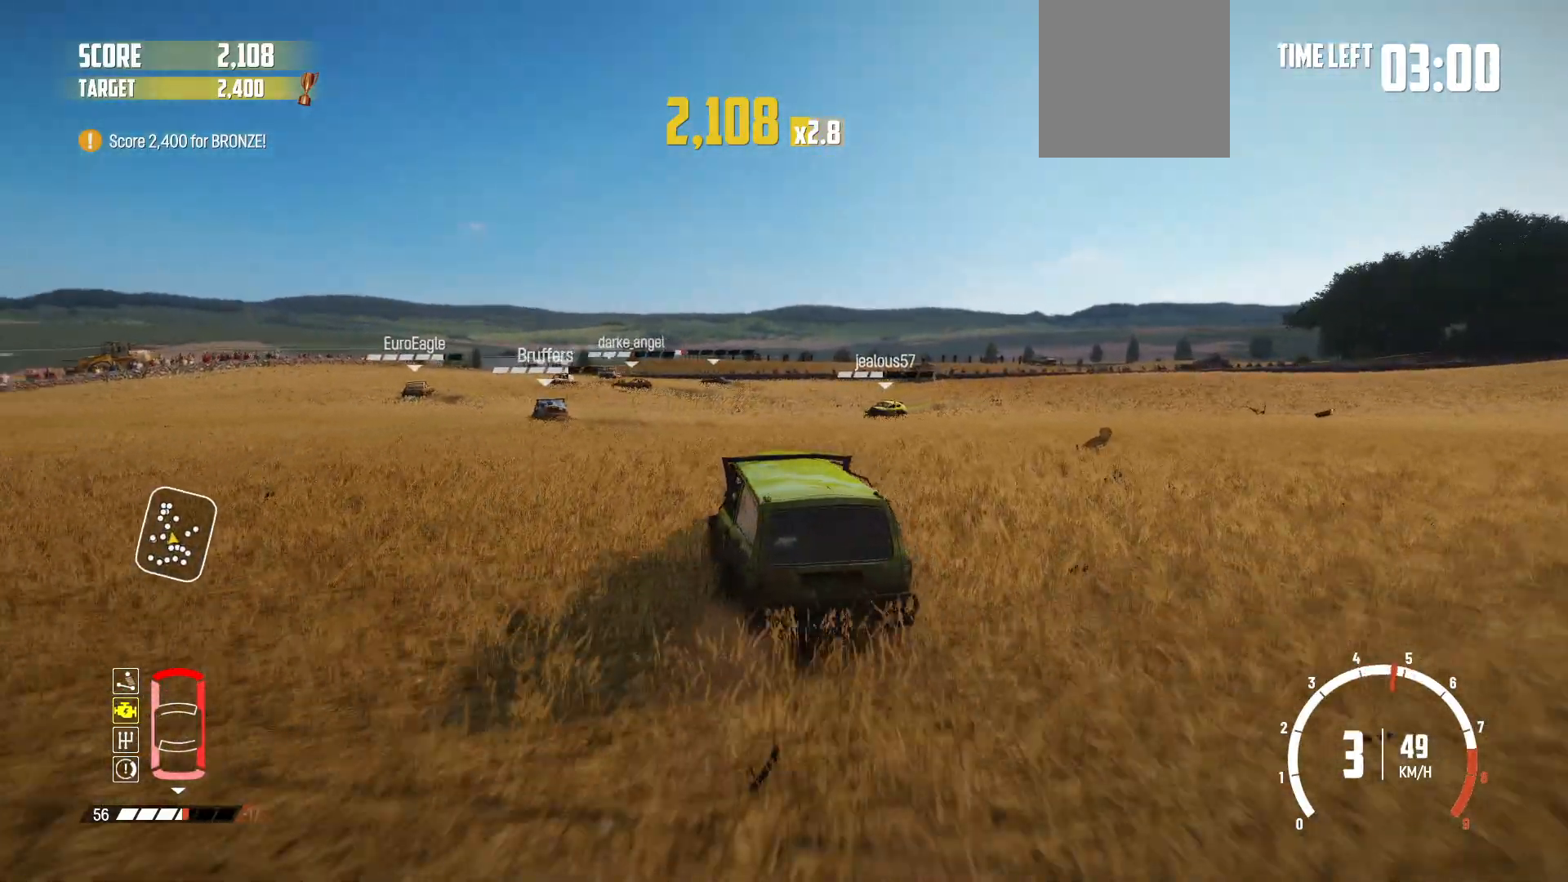
{"buttons": ["R2"], "left_stick": "center", "right_stick": "center", "events": [[67, "R2", "up"], [167, "R2", "down"], [233, "left_stick", "center"], [367, "left_stick", "right"], [483, "left_stick", "center"]]}
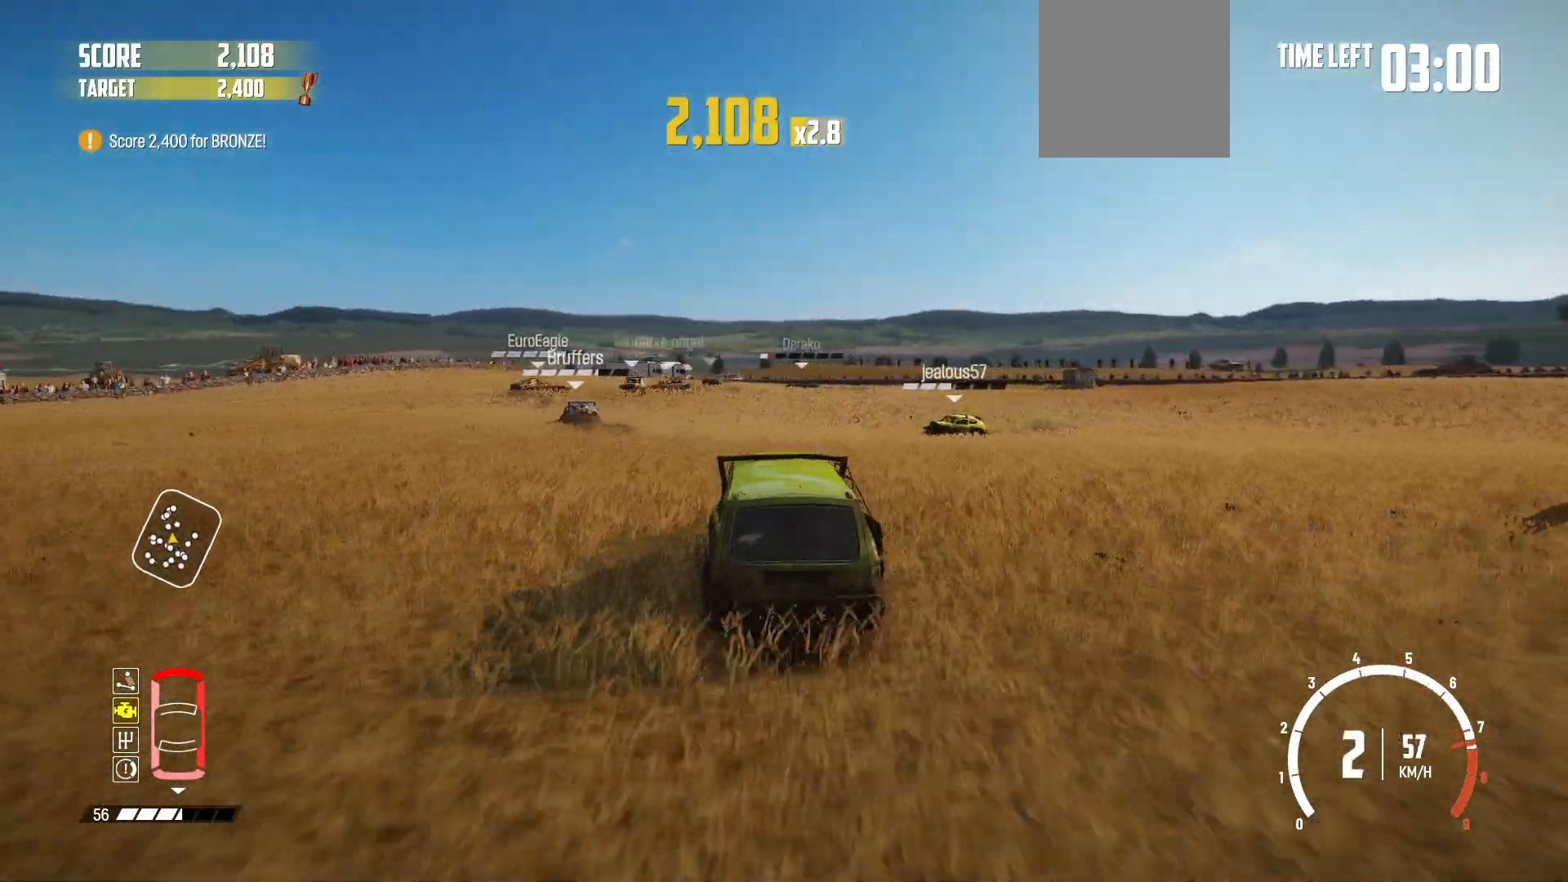
{"buttons": ["R2"], "left_stick": "left", "right_stick": "center", "events": [[83, "left_stick", "left"]]}
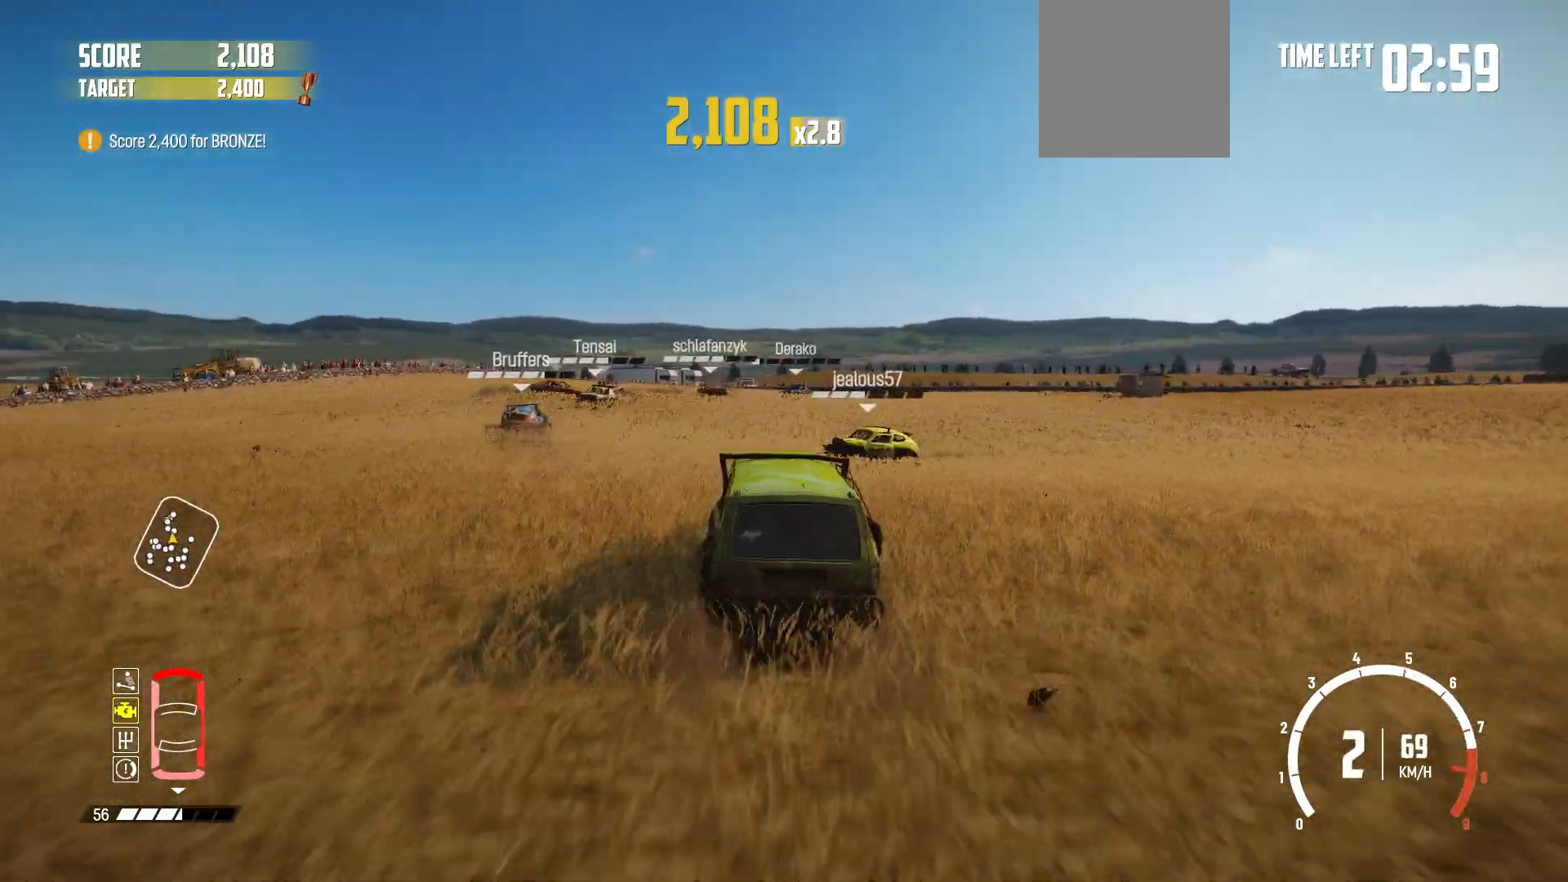
{"buttons": ["R2"], "left_stick": "center", "right_stick": "center", "events": [[417, "left_stick", "center"]]}
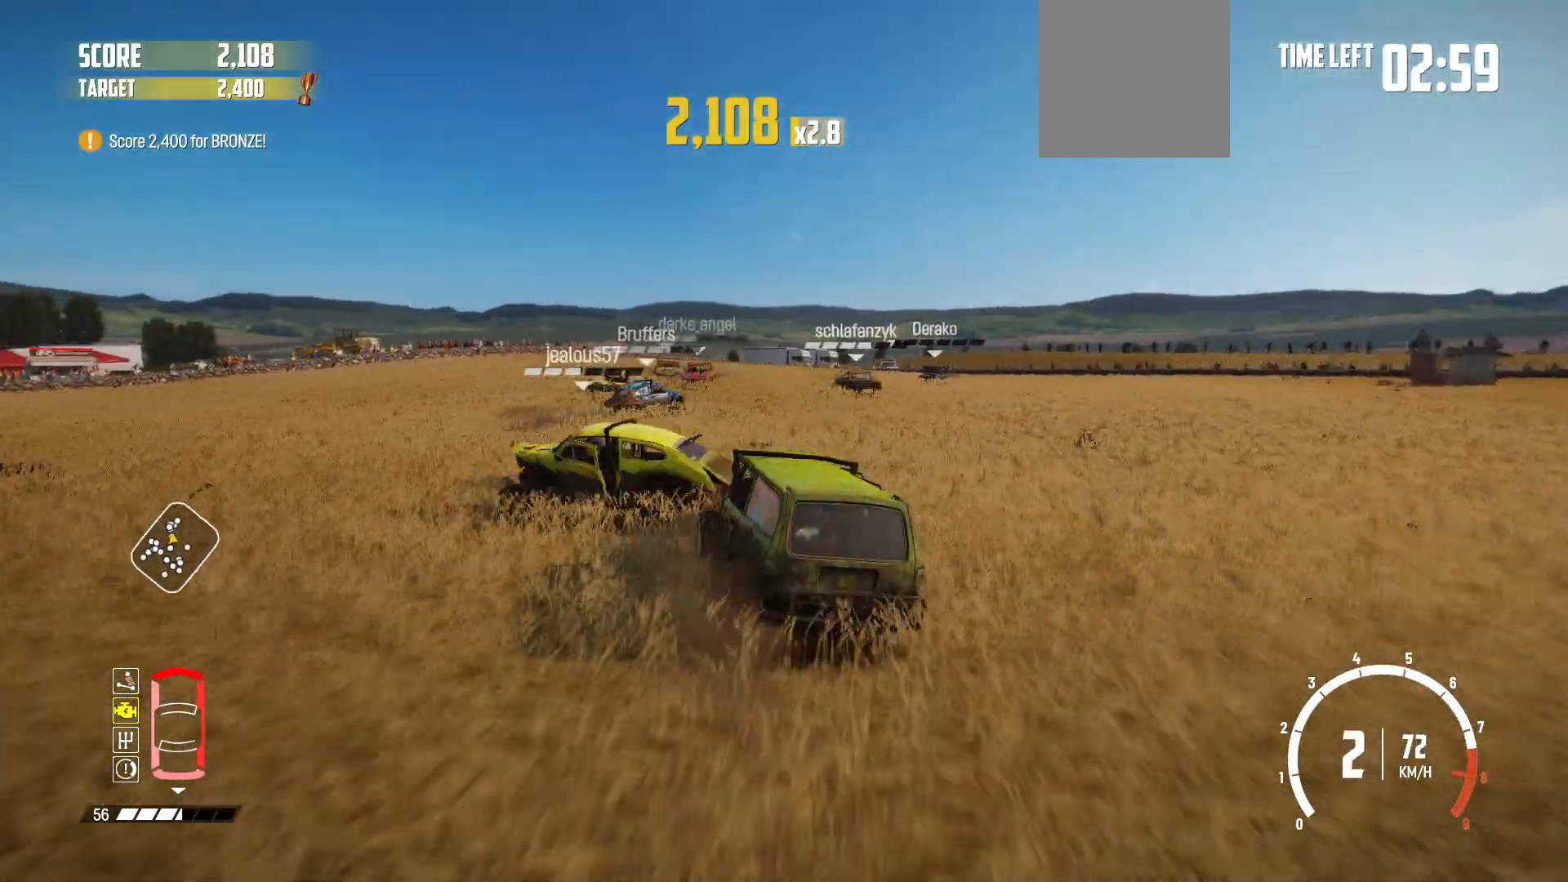
{"buttons": [], "left_stick": "right", "right_stick": "center", "events": [[33, "left_stick", "right"], [217, "R2", "up"], [283, "R2", "down"], [467, "R2", "up"]]}
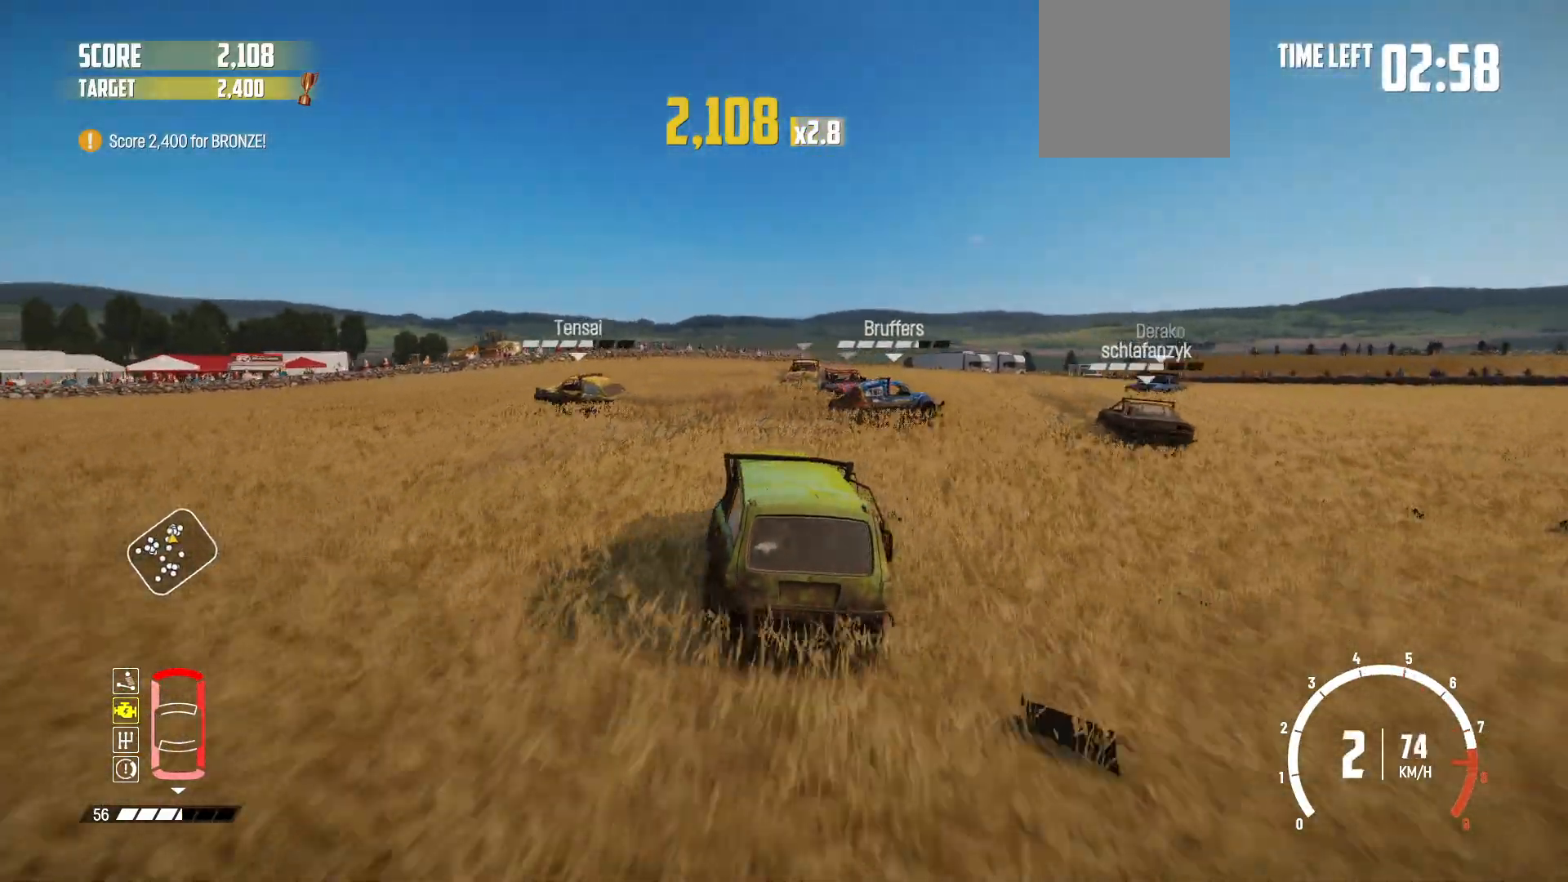
{"buttons": ["R2"], "left_stick": "right", "right_stick": "center", "events": [[33, "R2", "down"], [133, "left_stick", "down-left"], [283, "left_stick", "right"]]}
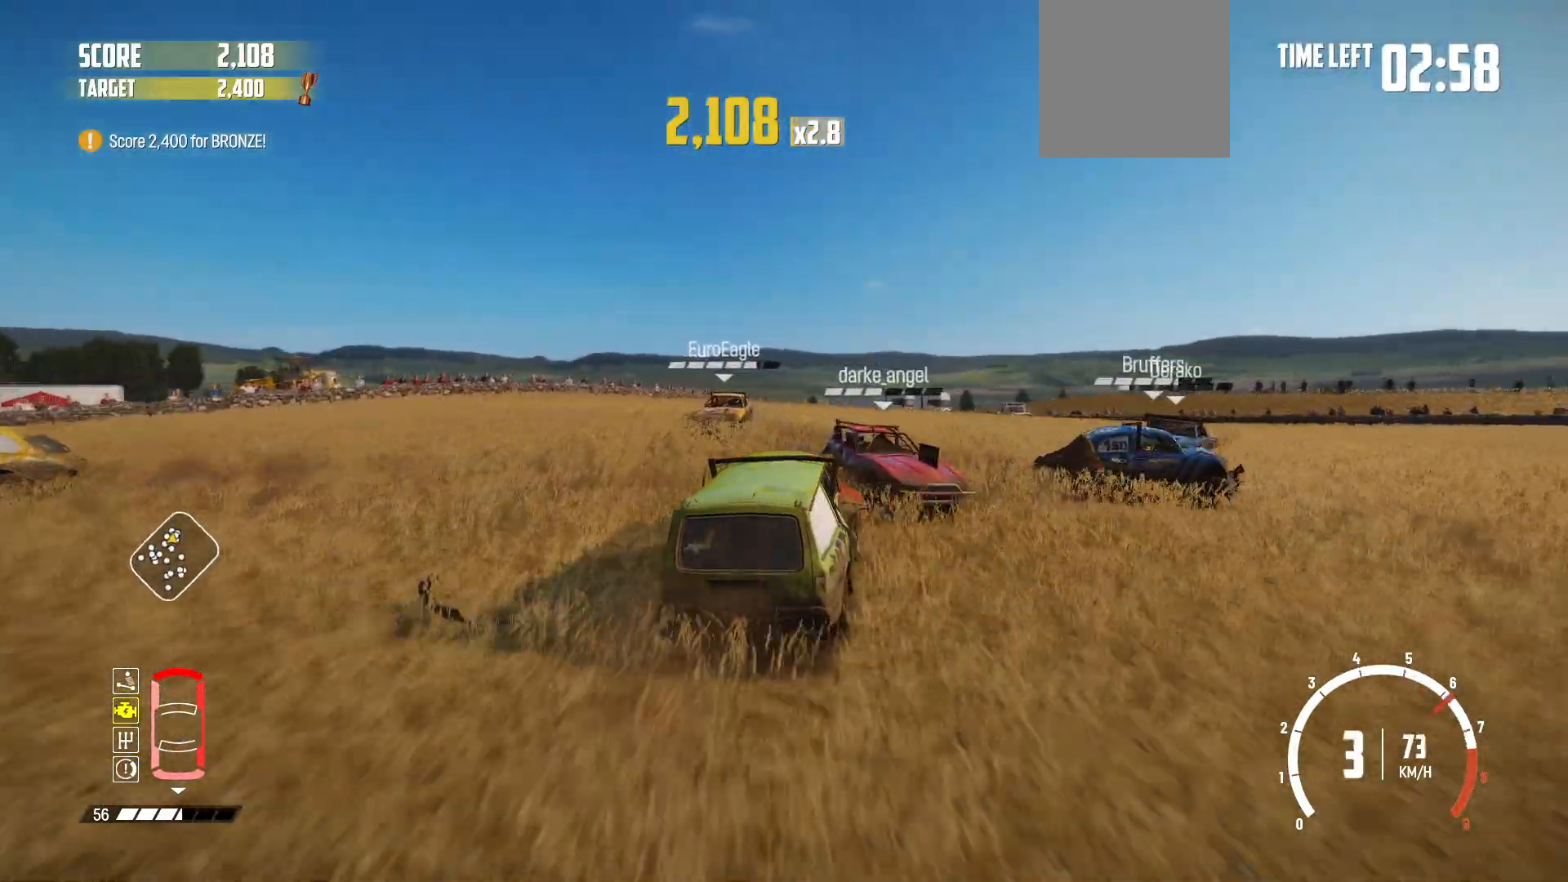
{"buttons": ["B"], "left_stick": "left", "right_stick": "center", "events": [[83, "left_stick", "left"], [133, "R2", "up"], [217, "L2", "down"], [267, "B", "down"], [433, "L2", "up"]]}
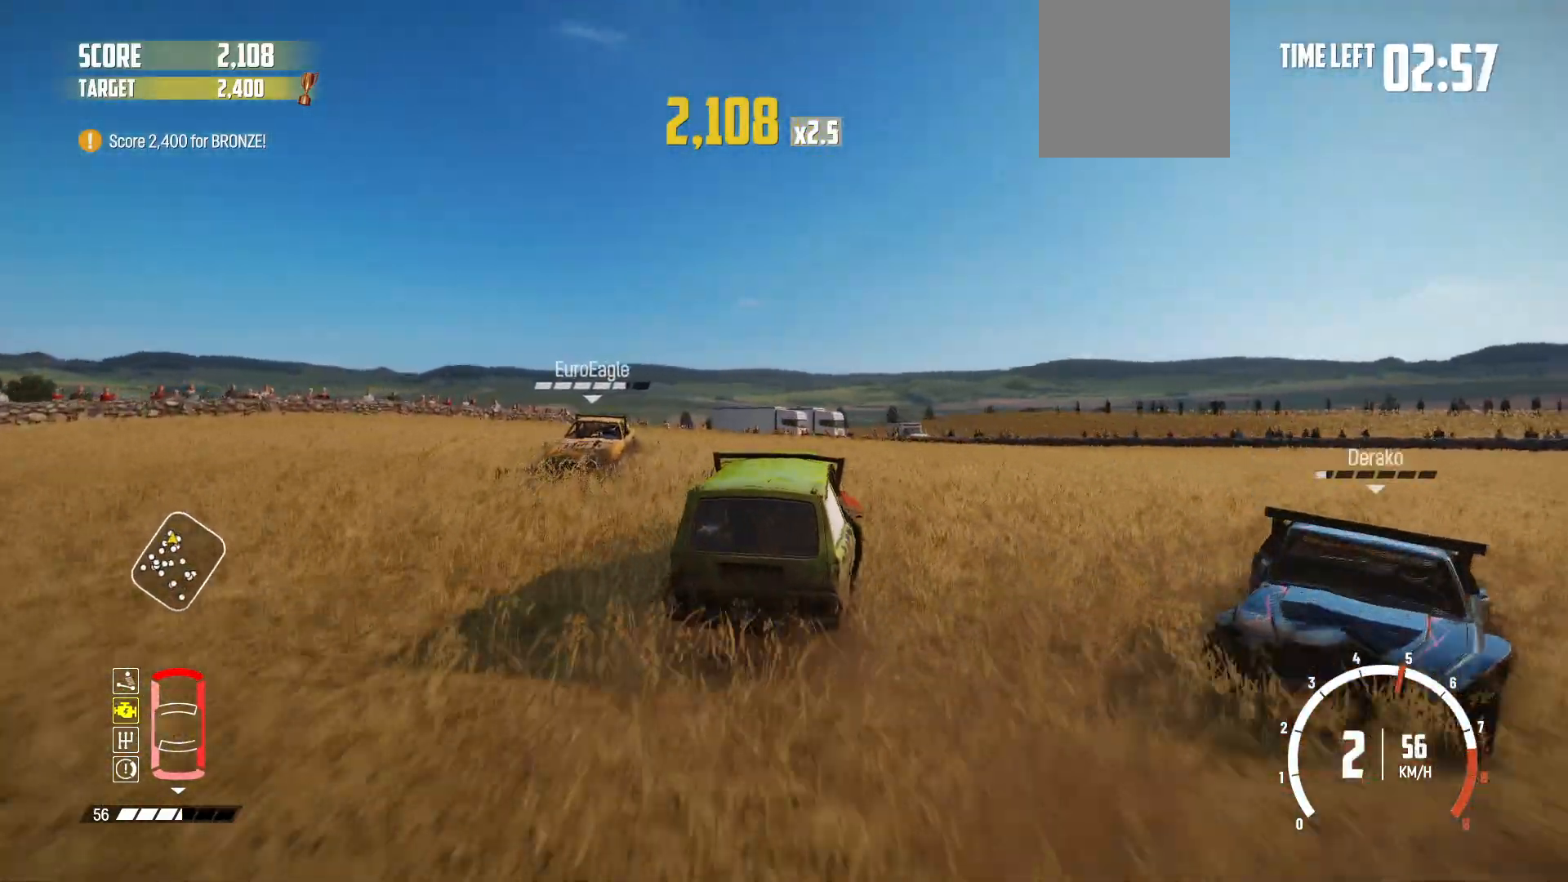
{"buttons": ["R2"], "left_stick": "left", "right_stick": "center", "events": [[233, "R2", "down"], [283, "B", "up"]]}
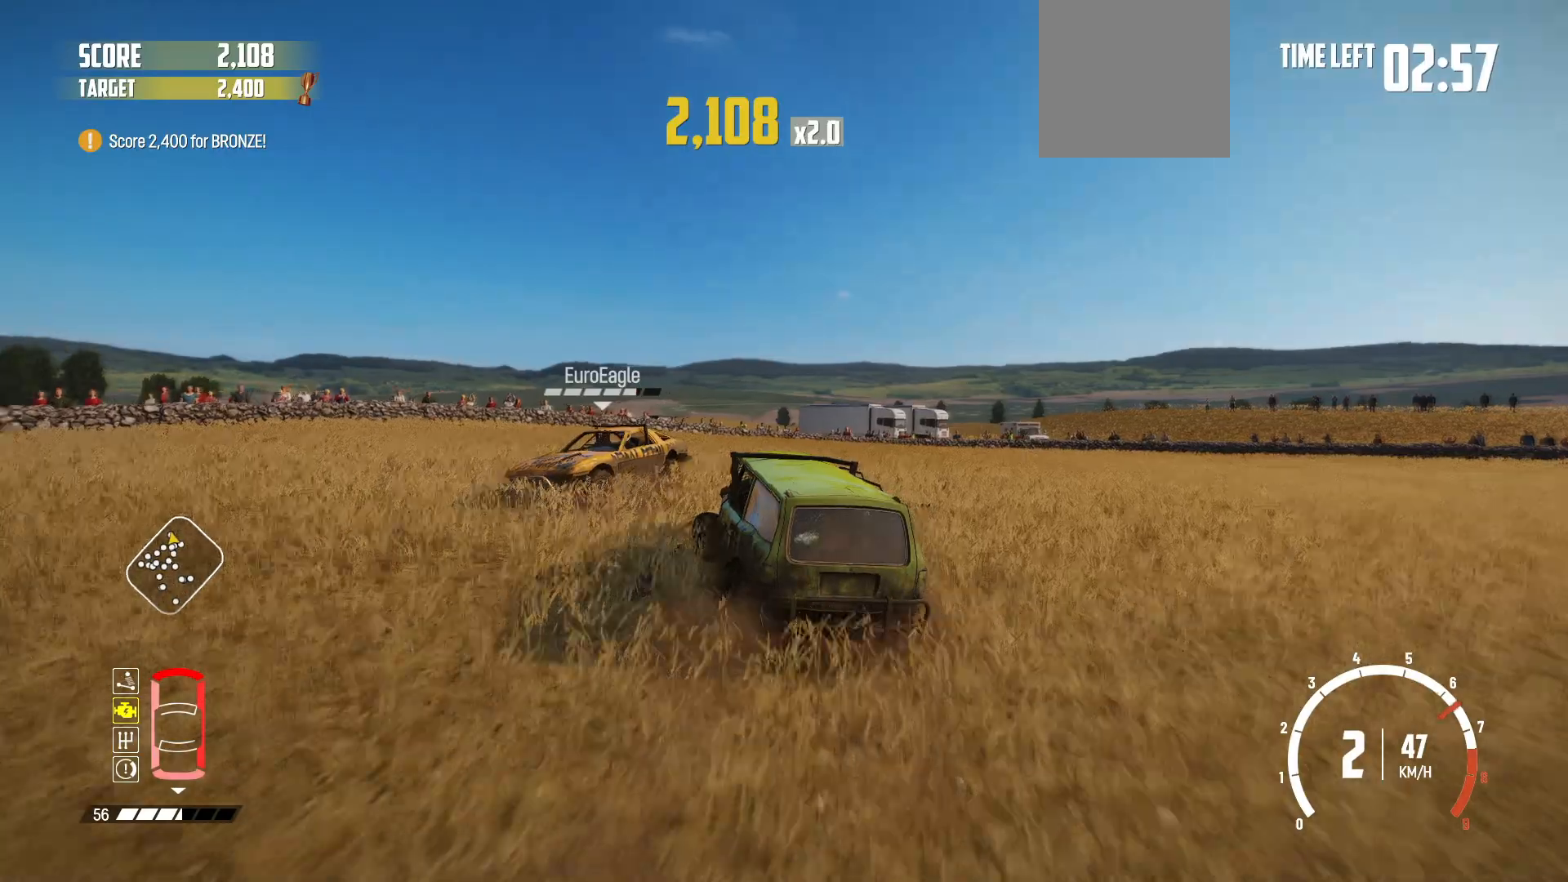
{"buttons": ["R2"], "left_stick": "right", "right_stick": "center", "events": [[17, "left_stick", "center"], [133, "left_stick", "right"]]}
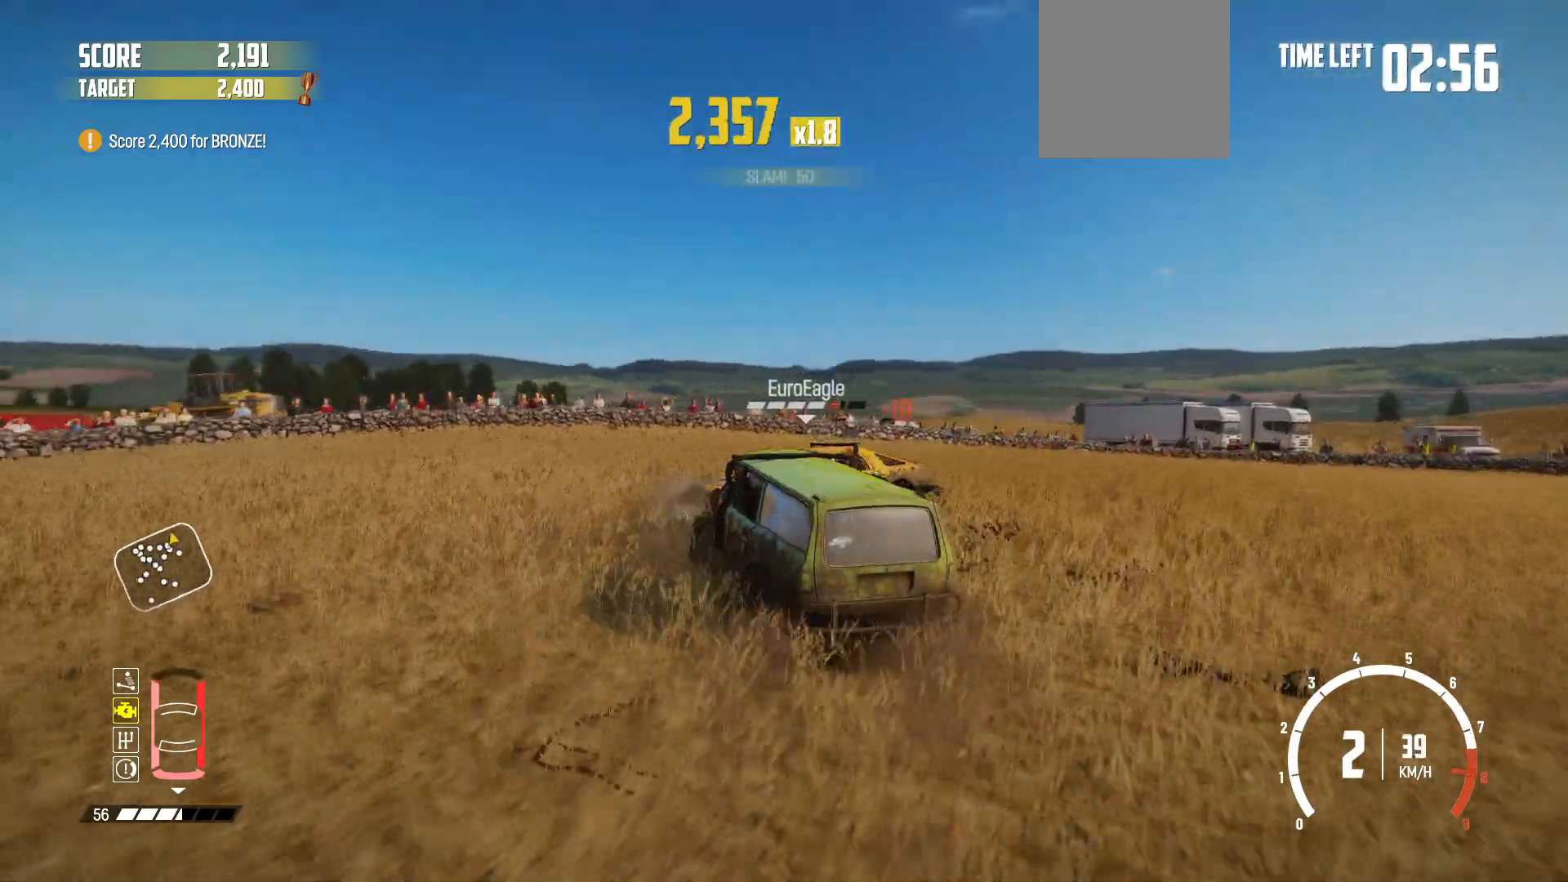
{"buttons": ["B"], "left_stick": "down-left", "right_stick": "center", "events": [[17, "left_stick", "down-left"], [217, "B", "down"], [233, "R2", "up"]]}
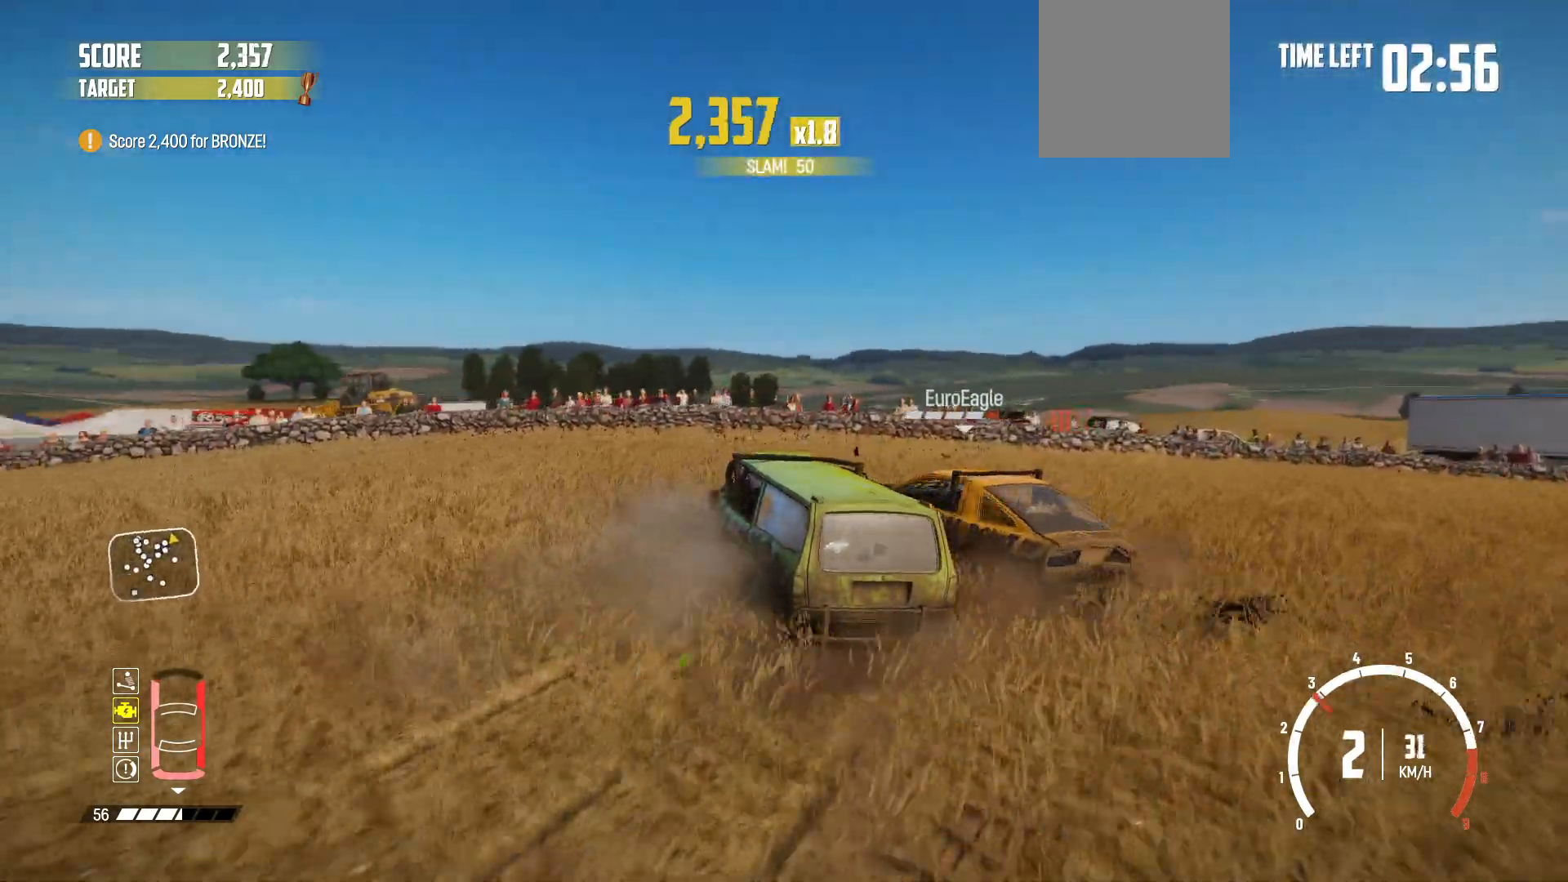
{"buttons": [], "left_stick": "down-left", "right_stick": "center", "events": [[67, "R2", "down"], [83, "B", "up"], [233, "R2", "up"], [283, "R2", "down"], [467, "R2", "up"]]}
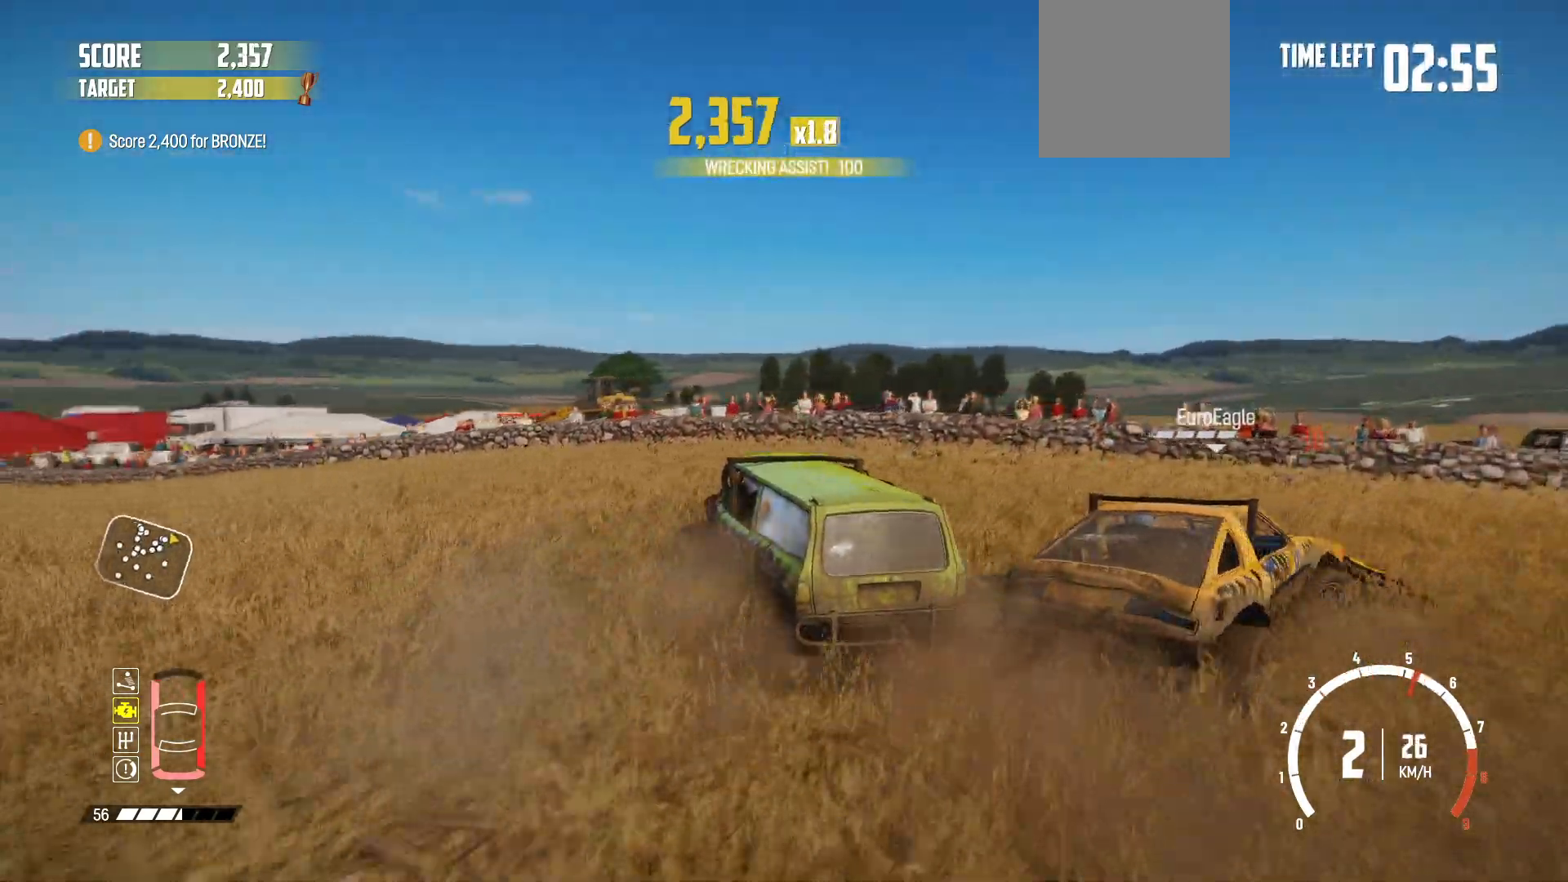
{"buttons": ["R2"], "left_stick": "center", "right_stick": "center", "events": [[33, "R2", "down"], [183, "R2", "up"], [283, "R2", "down"], [383, "R2", "up"], [417, "left_stick", "center"], [467, "R2", "down"]]}
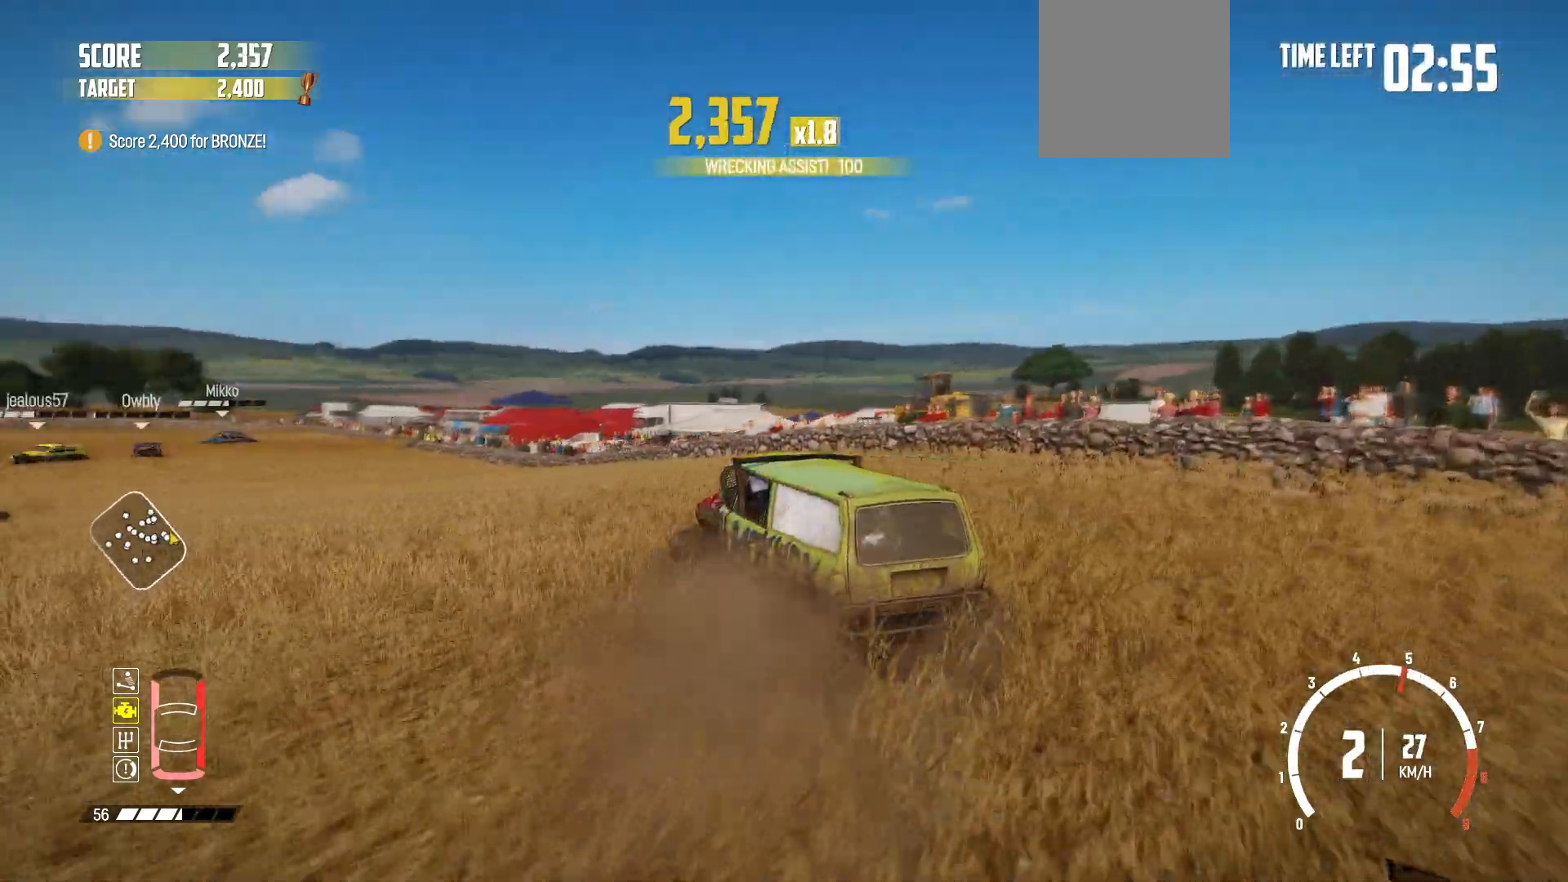
{"buttons": ["R2"], "left_stick": "down-left", "right_stick": "center", "events": [[117, "R2", "up"], [183, "R2", "down"], [333, "R2", "up"], [367, "R2", "down"], [467, "left_stick", "down-left"]]}
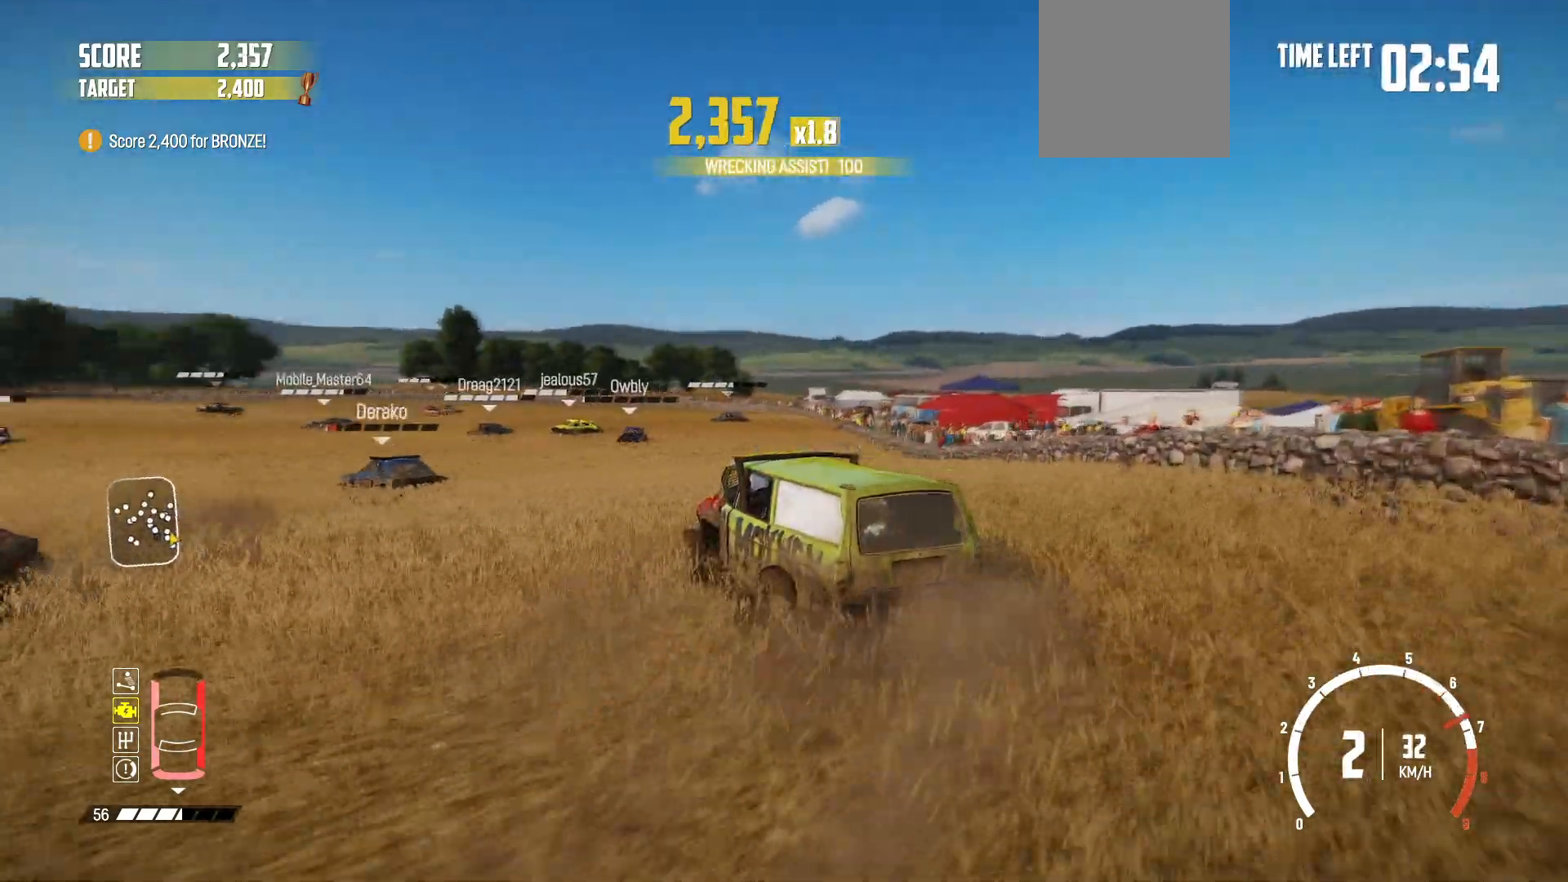
{"buttons": ["R2"], "left_stick": "center", "right_stick": "center", "events": [[33, "R2", "up"], [83, "R2", "down"], [133, "left_stick", "center"], [183, "left_stick", "right"], [233, "R2", "up"], [283, "R2", "down"], [483, "left_stick", "center"]]}
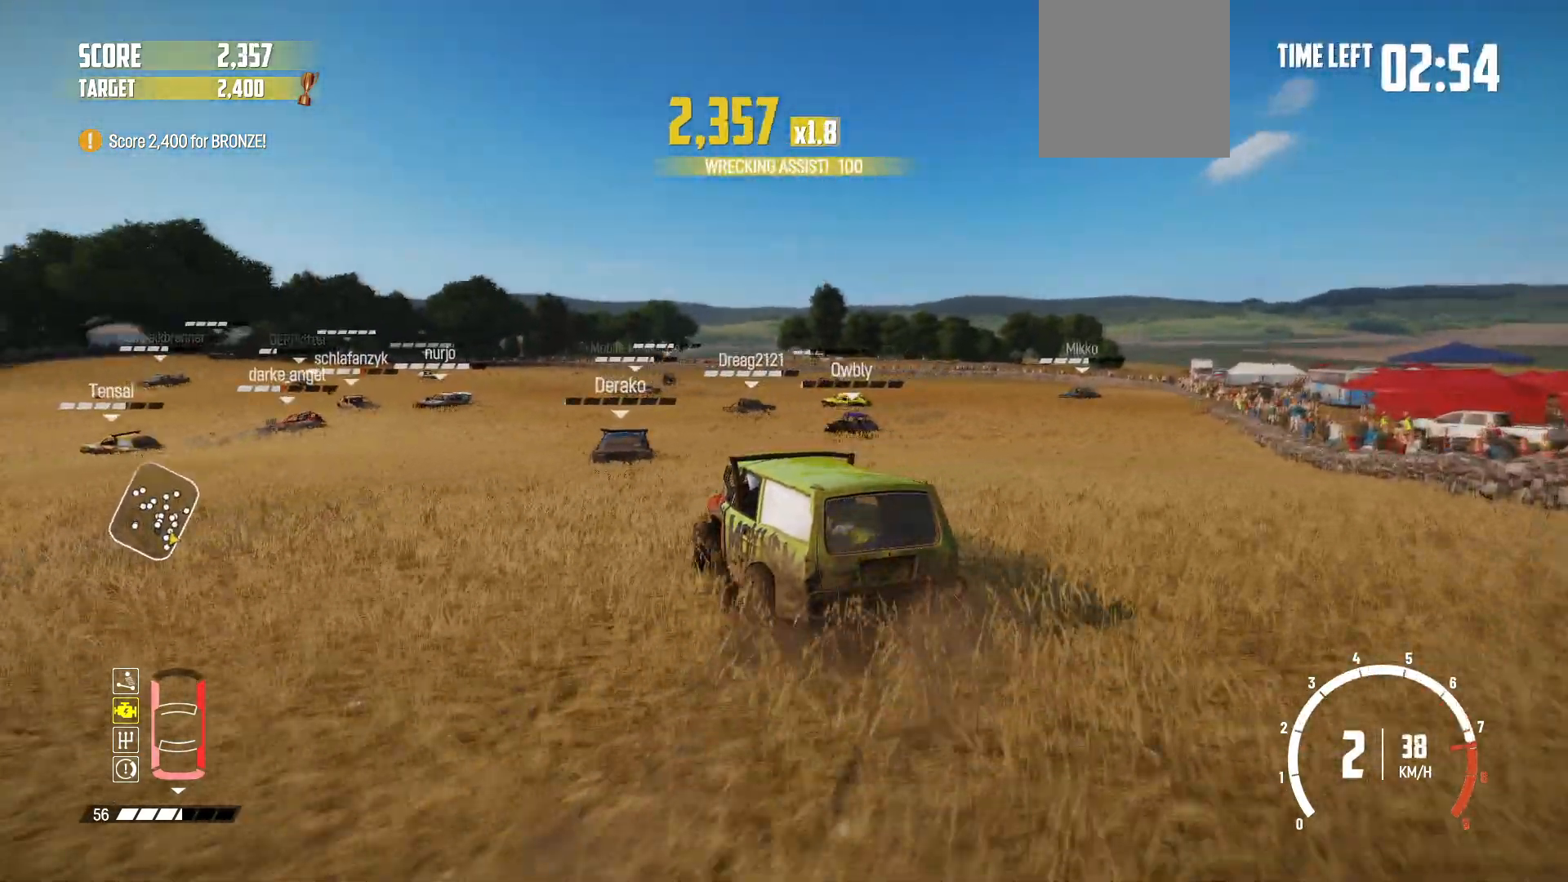
{"buttons": ["R2"], "left_stick": "right", "right_stick": "center", "events": [[83, "left_stick", "down-left"], [233, "left_stick", "center"], [317, "left_stick", "right"]]}
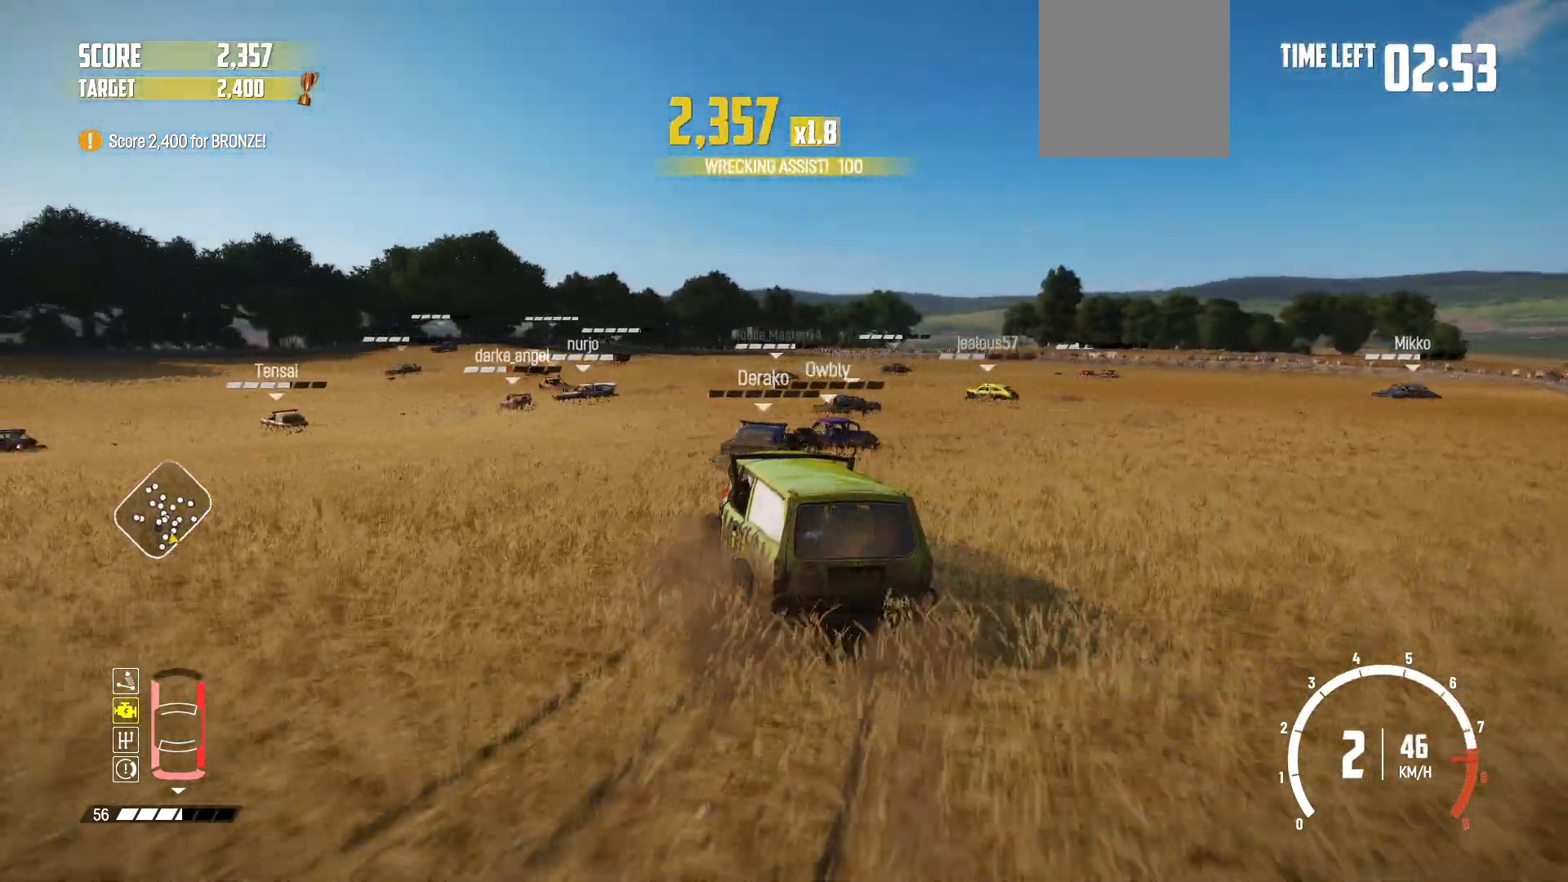
{"buttons": ["R2"], "left_stick": "down-left", "right_stick": "center", "events": [[83, "left_stick", "center"], [283, "left_stick", "down-left"]]}